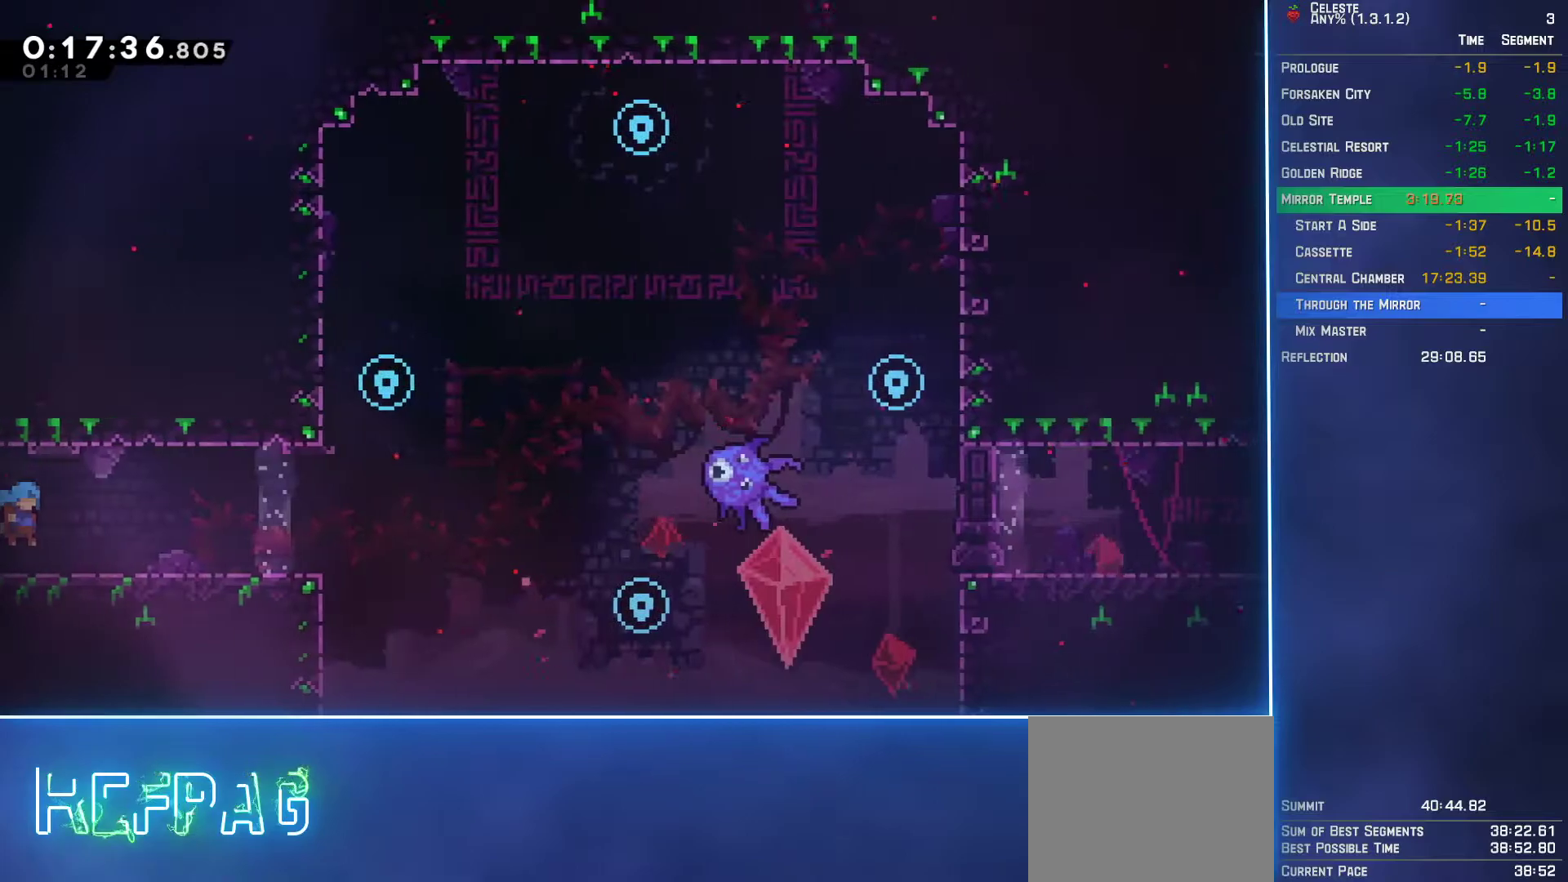
Gameplay with a controller (Xbox layout); each line is a JSON object with the inputs held at the frame after it. "events" lists button and stick changes between this image and that frame as [ms after this image, input, new state], when the widget could be followed in between. Not read: L3 R3 right_stick.
{"buttons": ["B", "DPAD_UP", "DPAD_LEFT"], "left_stick": "center", "events": [[167, "A", "down"], [317, "DPAD_RIGHT", "up"], [350, "DPAD_LEFT", "down"], [350, "DPAD_UP", "down"], [400, "A", "up"], [433, "B", "down"]]}
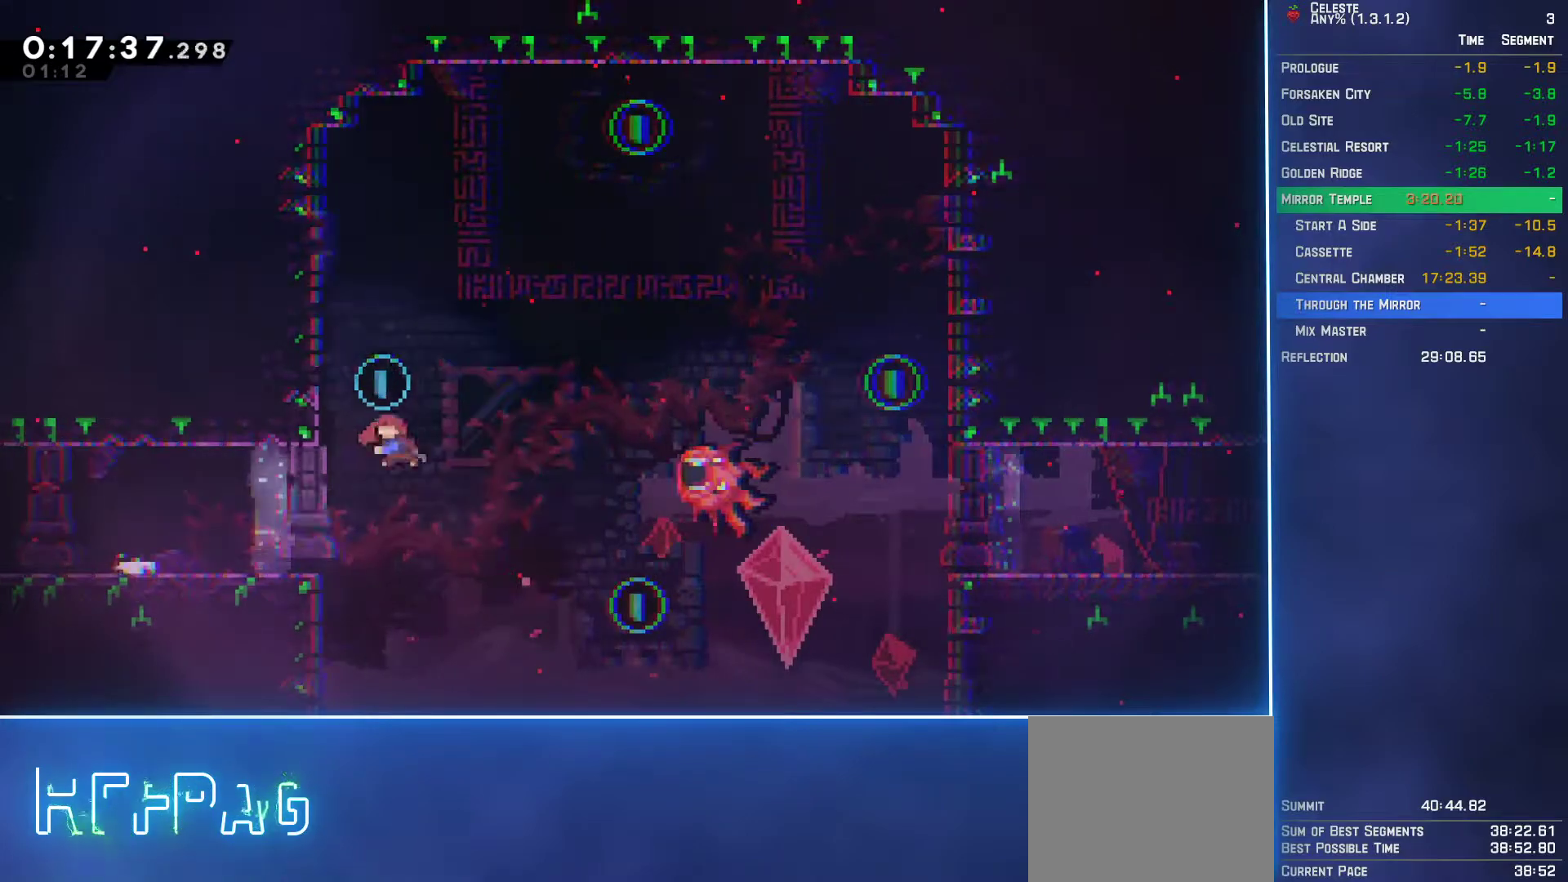
{"buttons": ["A", "DPAD_RIGHT"], "left_stick": "center", "events": [[100, "B", "up"], [100, "DPAD_LEFT", "up"], [133, "DPAD_RIGHT", "down"], [133, "DPAD_UP", "up"], [167, "A", "down"]]}
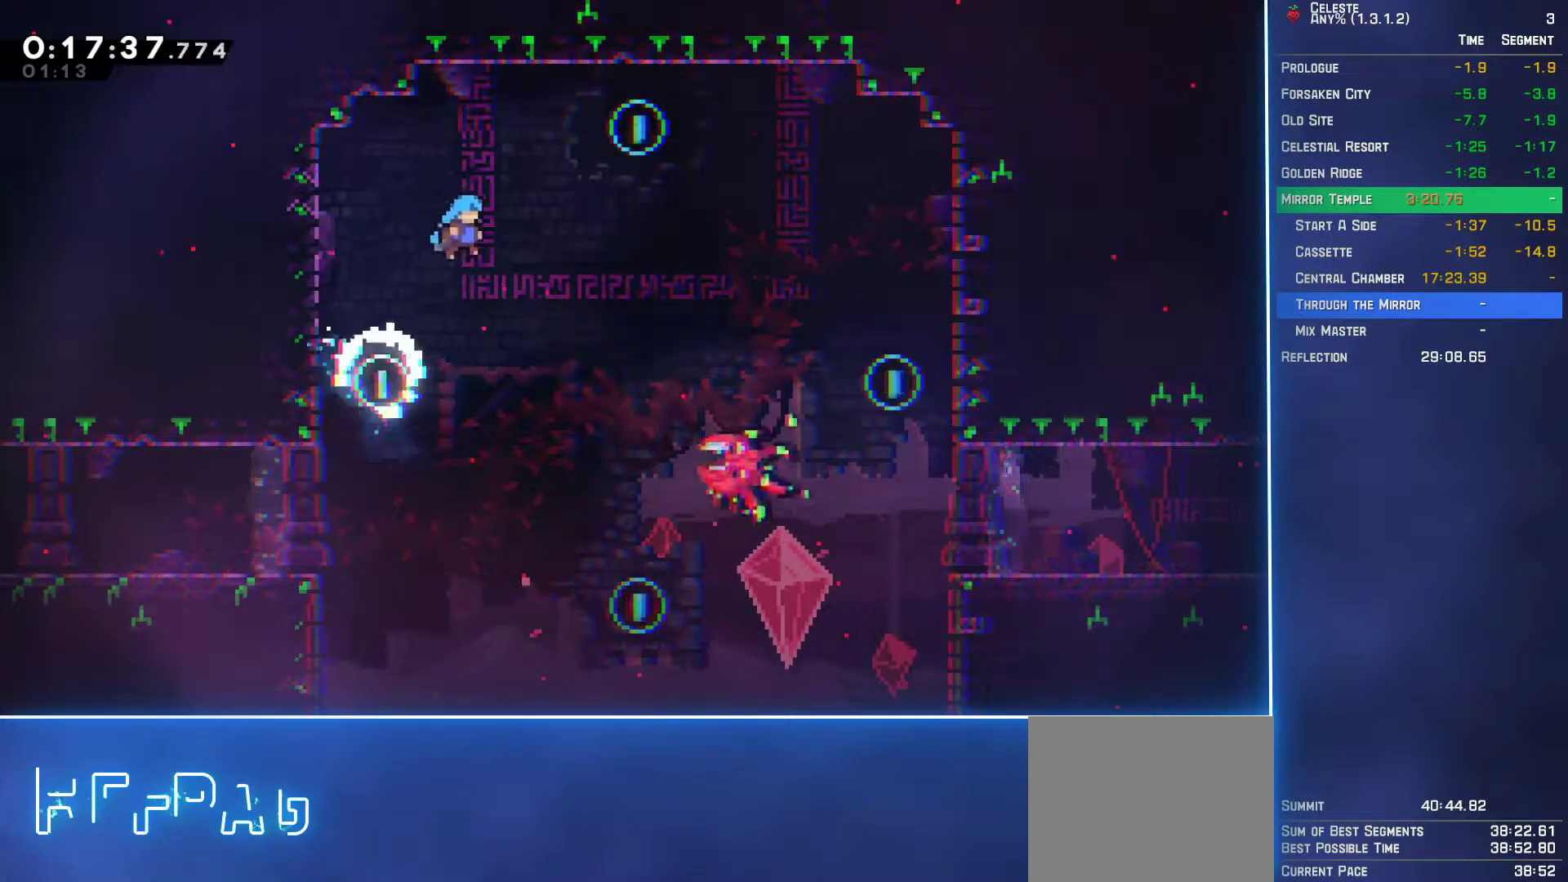
{"buttons": ["A", "DPAD_RIGHT"], "left_stick": "center", "events": []}
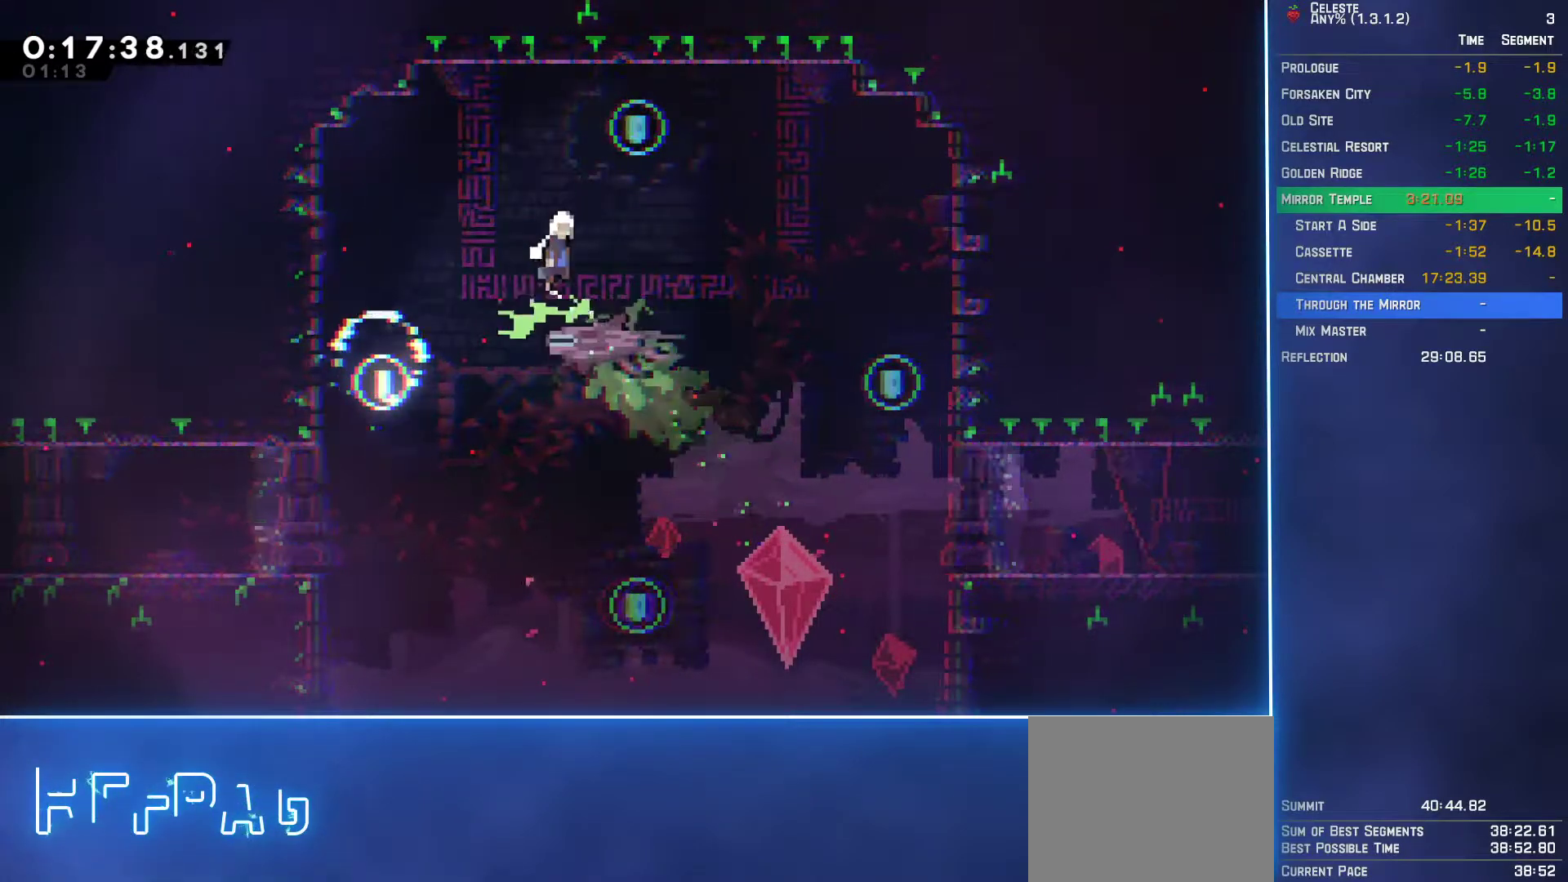
{"buttons": ["L2", "DPAD_RIGHT"], "left_stick": "center", "events": [[183, "DPAD_DOWN", "down"], [200, "A", "up"], [250, "B", "down"], [333, "B", "up"], [383, "DPAD_DOWN", "up"], [483, "L2", "down"]]}
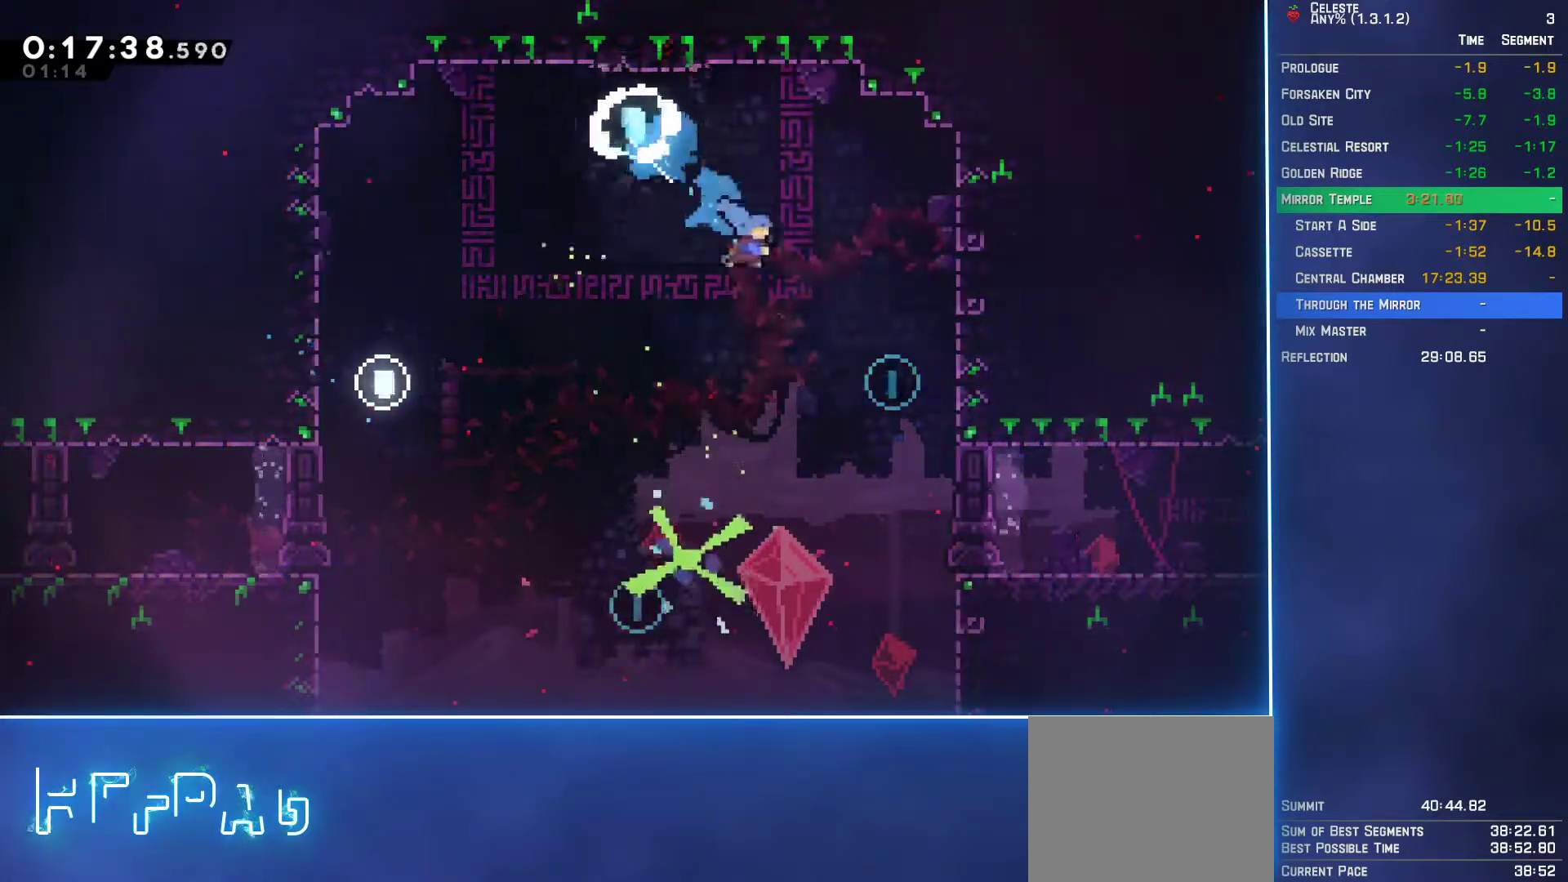
{"buttons": ["L2", "DPAD_RIGHT"], "left_stick": "center", "events": [[33, "DPAD_UP", "down"], [450, "DPAD_UP", "up"]]}
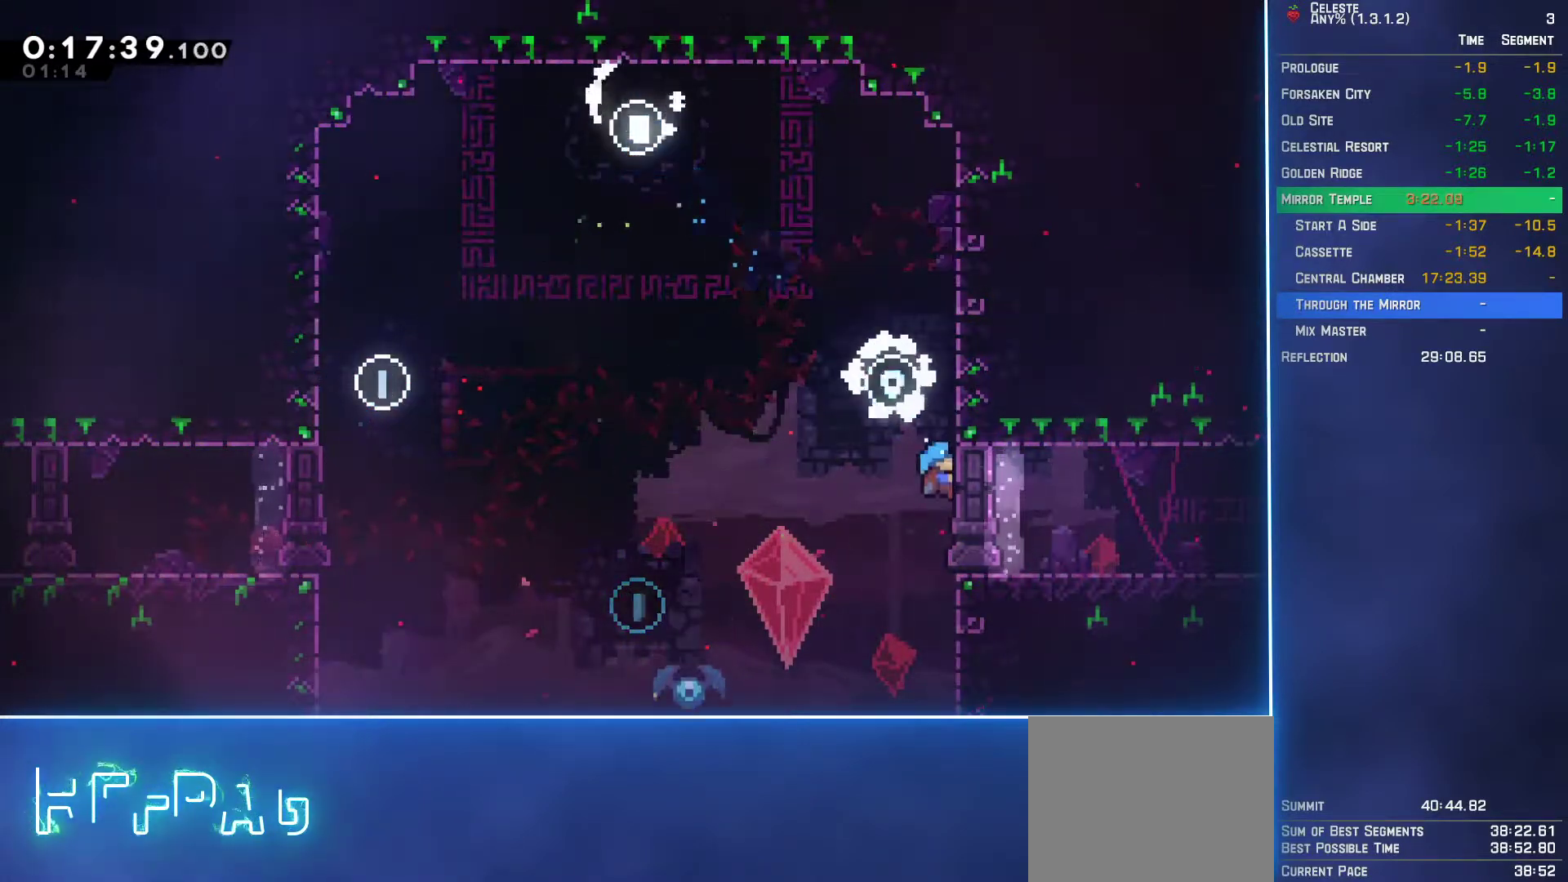
{"buttons": ["L2", "DPAD_RIGHT"], "left_stick": "center", "events": []}
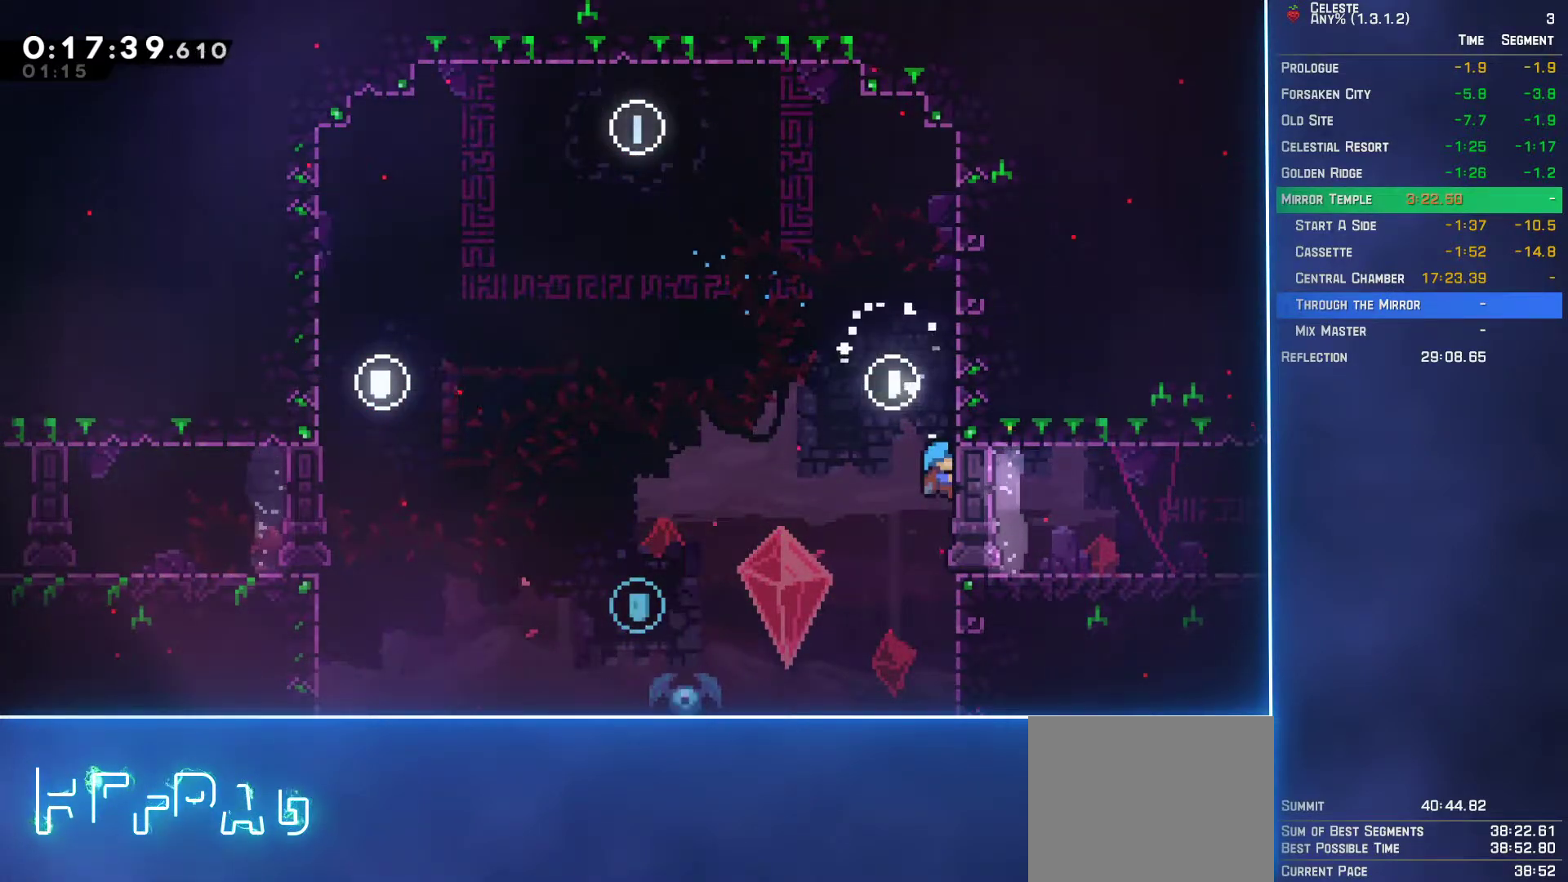
{"buttons": ["L2", "DPAD_RIGHT"], "left_stick": "center", "events": []}
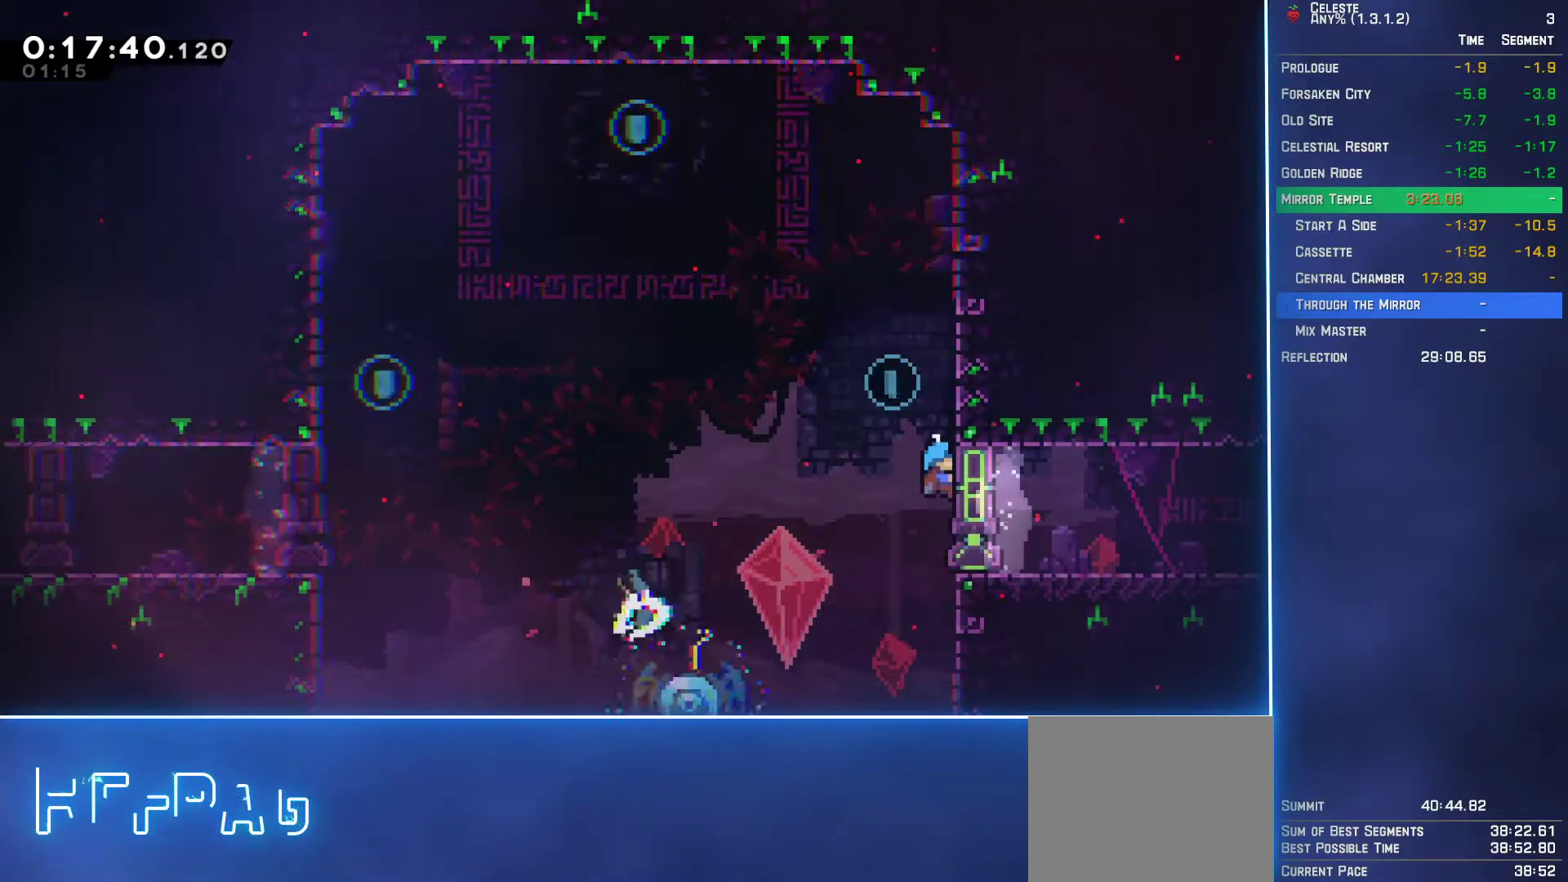
{"buttons": ["L2", "DPAD_RIGHT"], "left_stick": "center", "events": []}
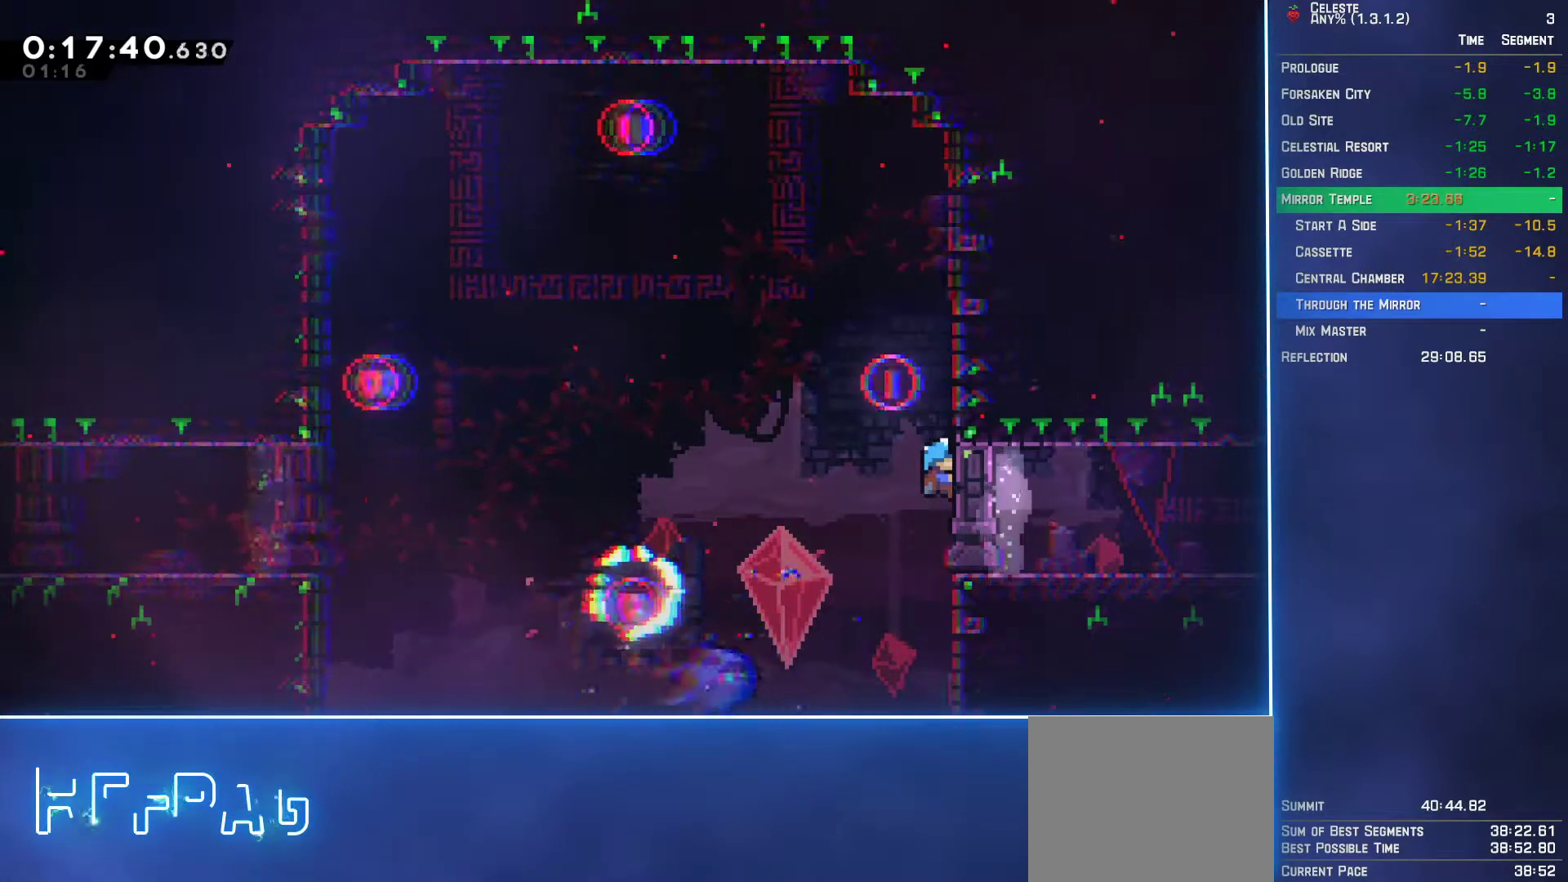
{"buttons": ["A", "B", "DPAD_DOWN", "DPAD_RIGHT"], "left_stick": "center", "events": [[333, "DPAD_DOWN", "down"], [433, "L2", "up"], [450, "B", "down"], [500, "A", "down"]]}
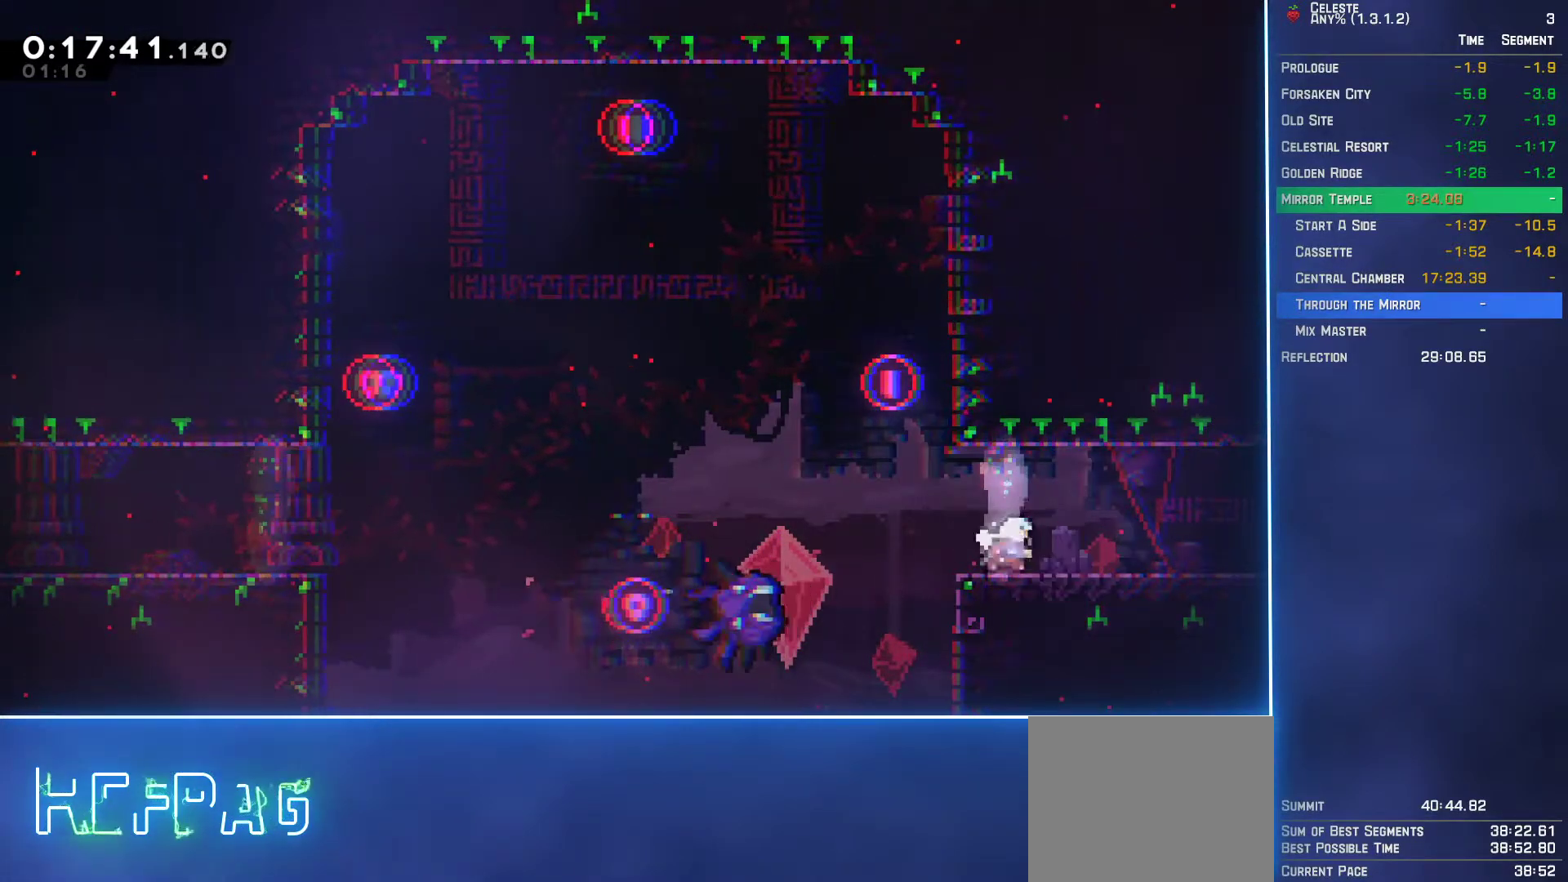
{"buttons": ["DPAD_DOWN", "DPAD_RIGHT"], "left_stick": "center", "events": [[17, "B", "up"], [67, "A", "up"]]}
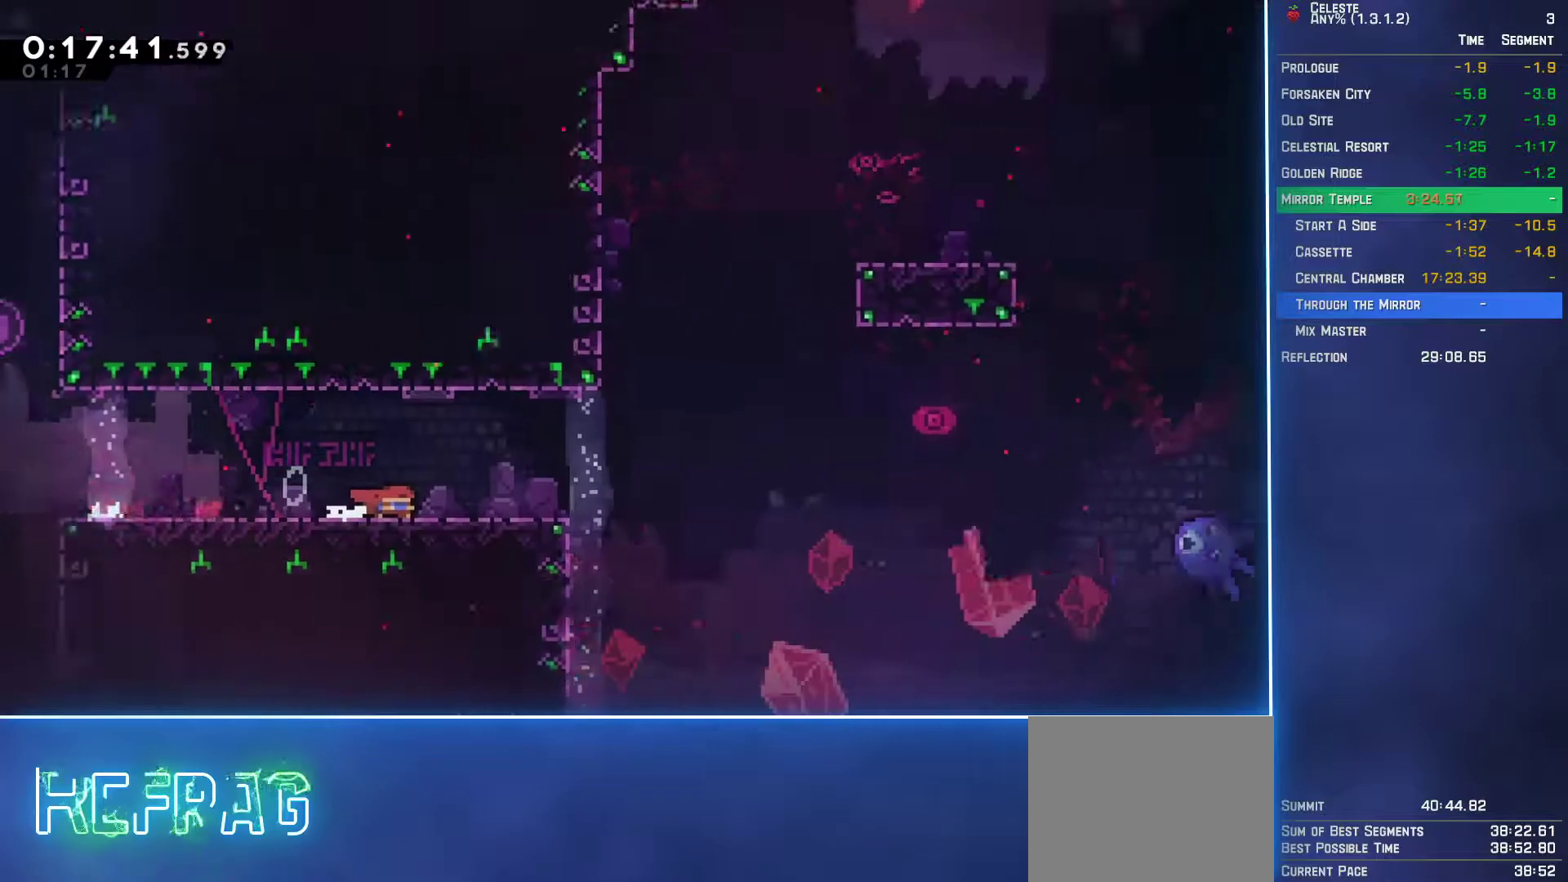
{"buttons": ["B", "DPAD_DOWN", "DPAD_RIGHT"], "left_stick": "center", "events": [[400, "B", "down"]]}
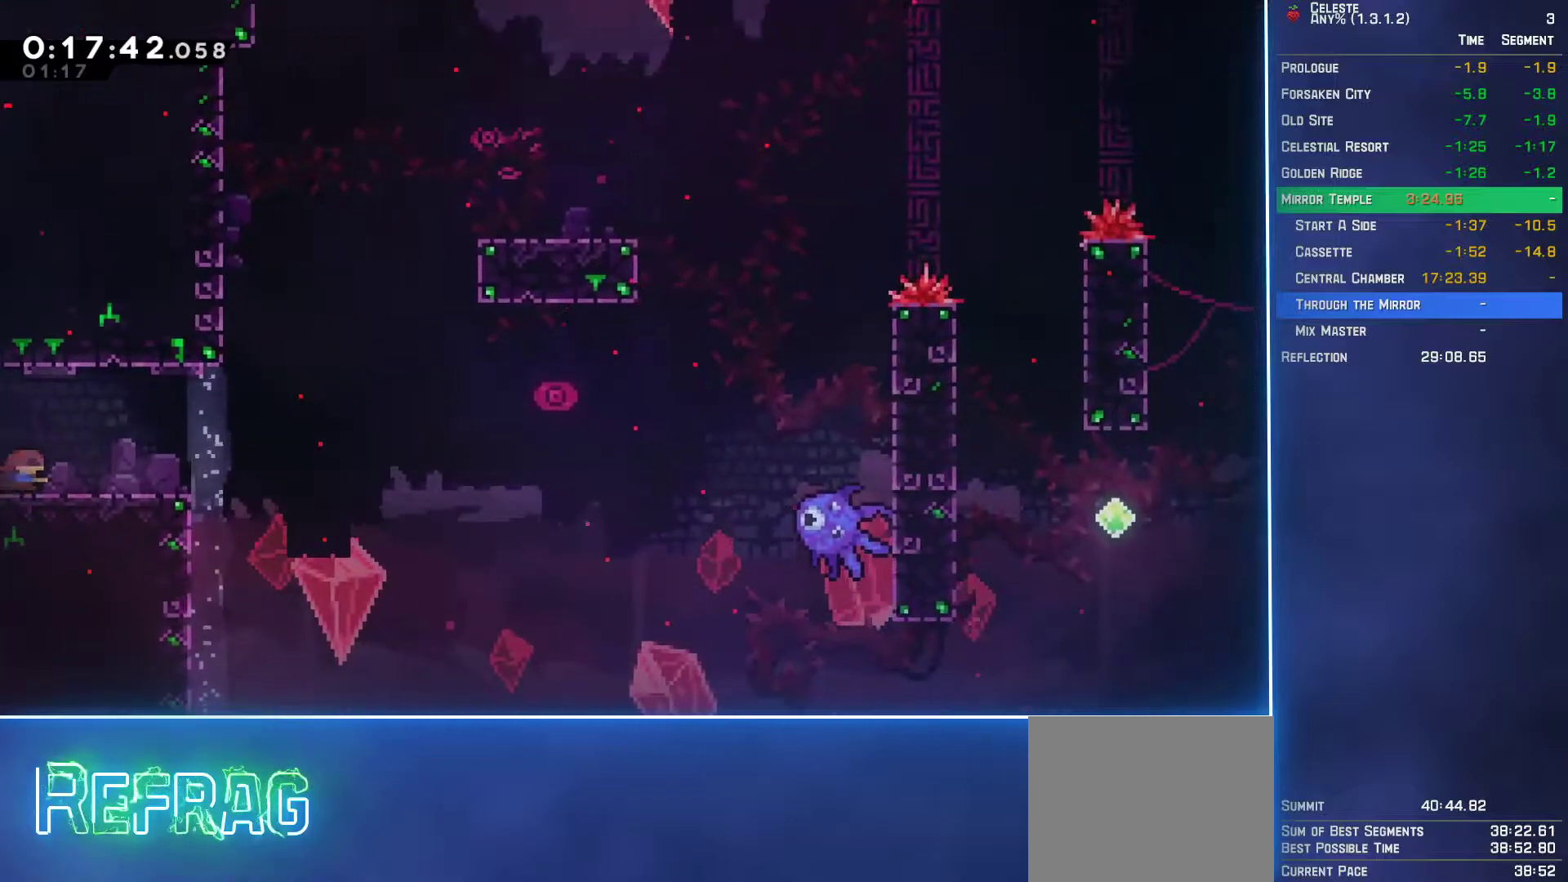
{"buttons": ["DPAD_RIGHT"], "left_stick": "center", "events": [[100, "B", "up"], [133, "A", "down"], [317, "DPAD_DOWN", "up"], [500, "A", "up"]]}
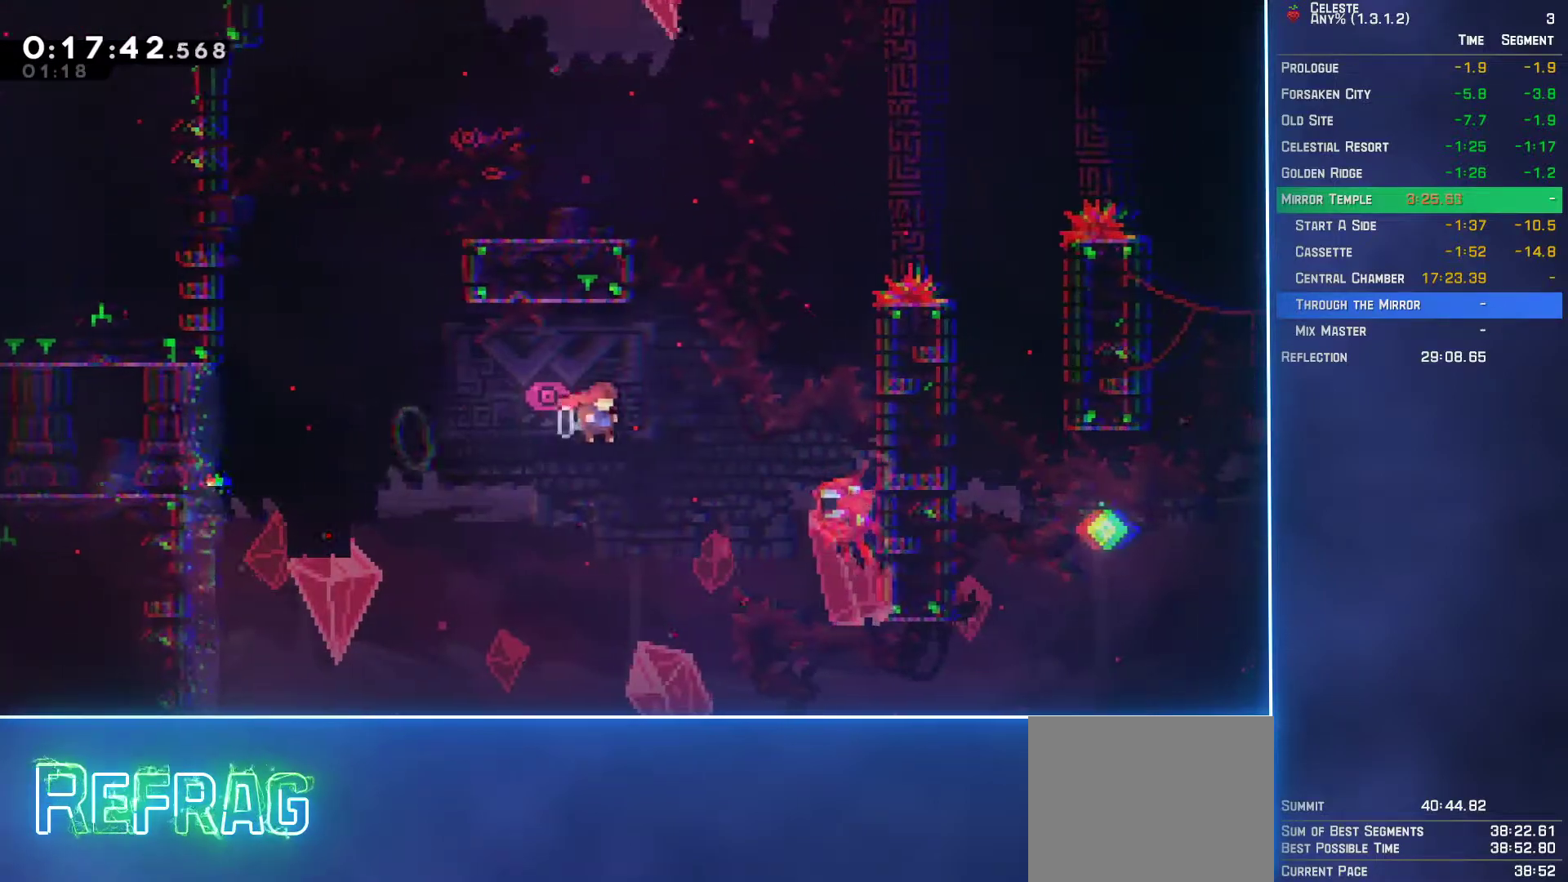
{"buttons": ["A", "L2", "DPAD_UP", "DPAD_RIGHT"], "left_stick": "center", "events": [[33, "B", "down"], [200, "B", "up"], [217, "L2", "down"], [267, "DPAD_UP", "down"], [433, "A", "down"]]}
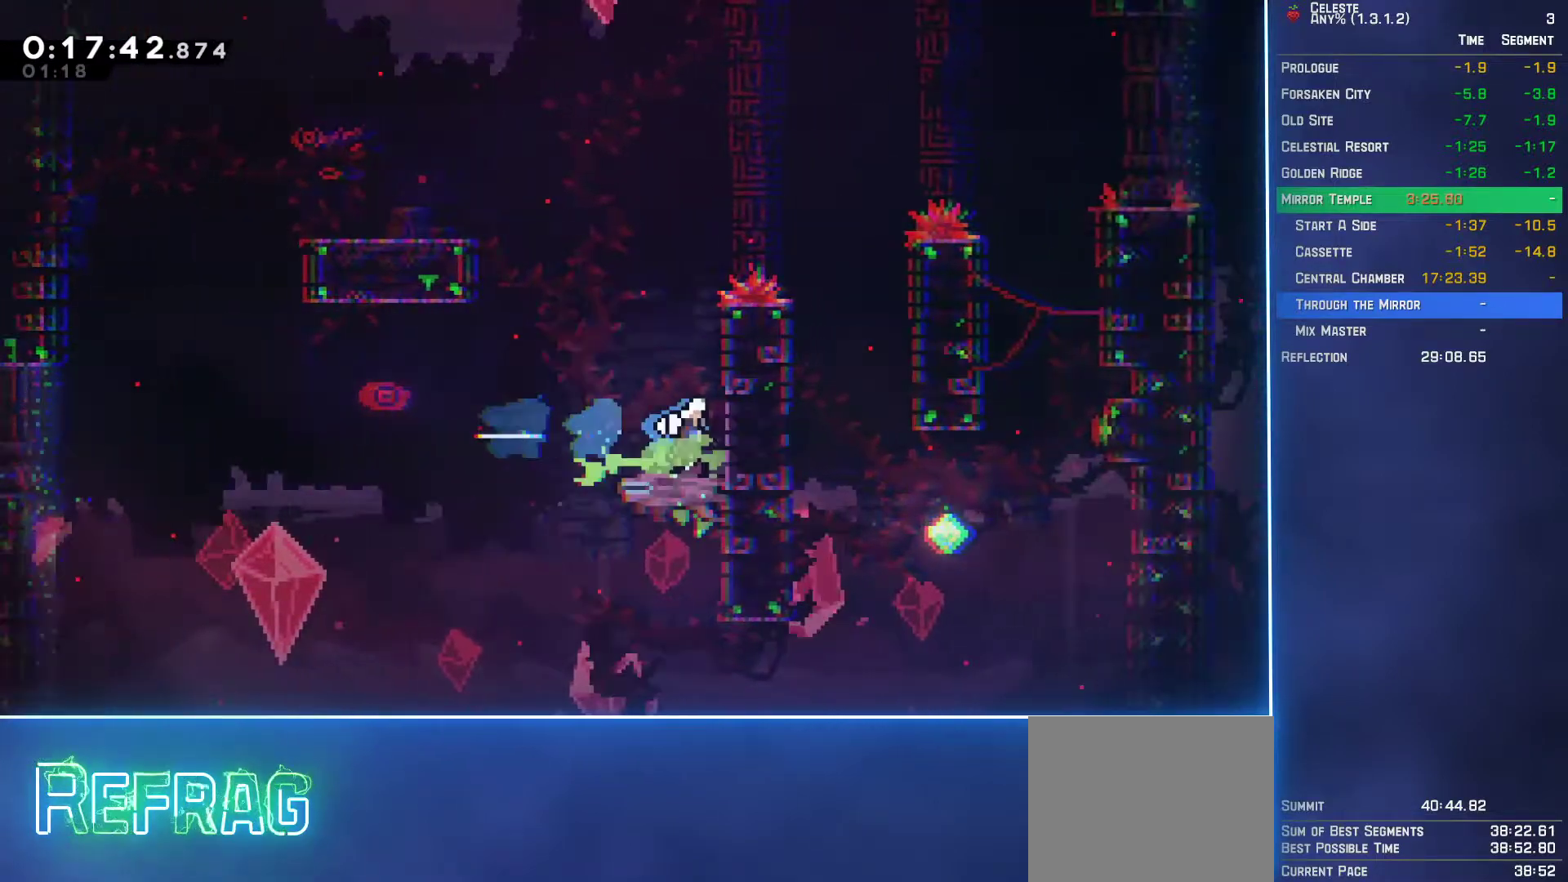
{"buttons": ["A", "L2", "DPAD_RIGHT"], "left_stick": "center", "events": [[67, "A", "up"], [133, "A", "down"], [267, "A", "up"], [317, "A", "down"], [450, "DPAD_UP", "up"]]}
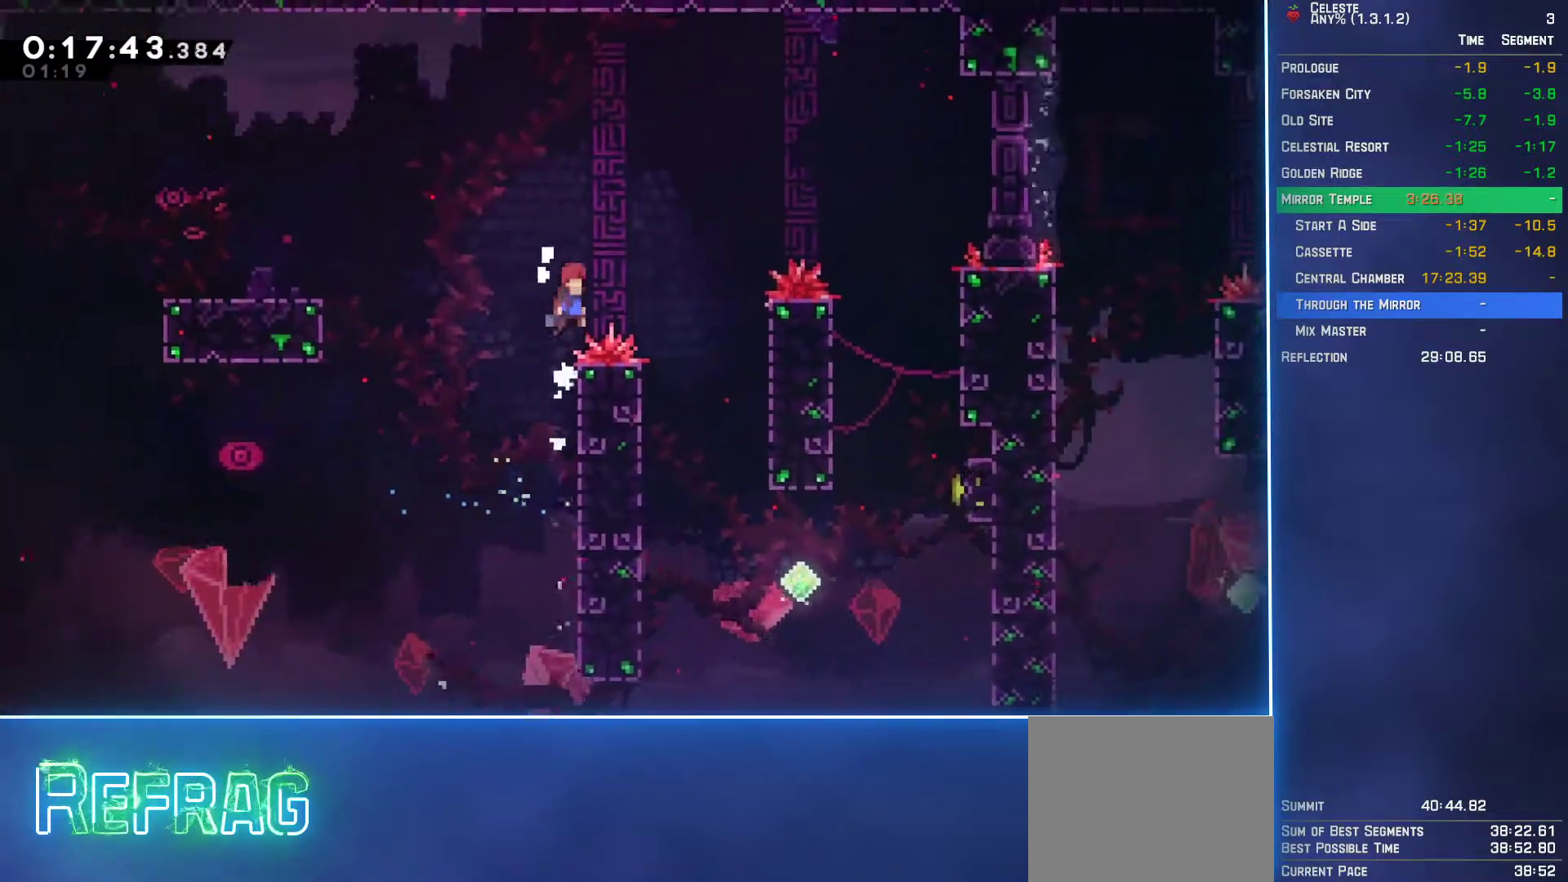
{"buttons": ["L2", "DPAD_RIGHT"], "left_stick": "center", "events": [[150, "A", "up"]]}
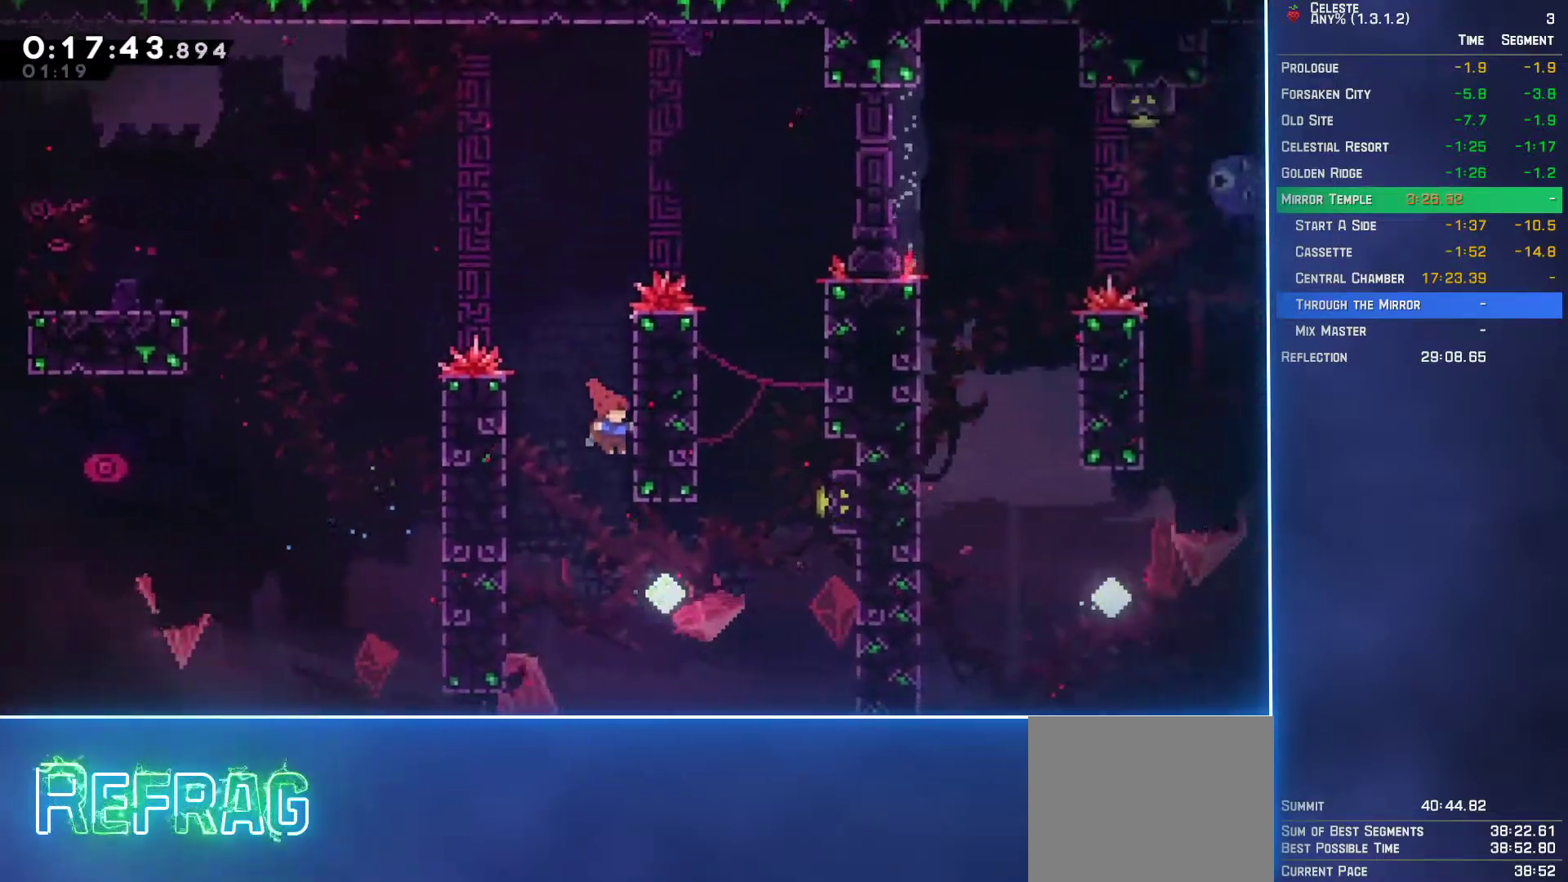
{"buttons": ["DPAD_RIGHT"], "left_stick": "center", "events": [[67, "L2", "up"]]}
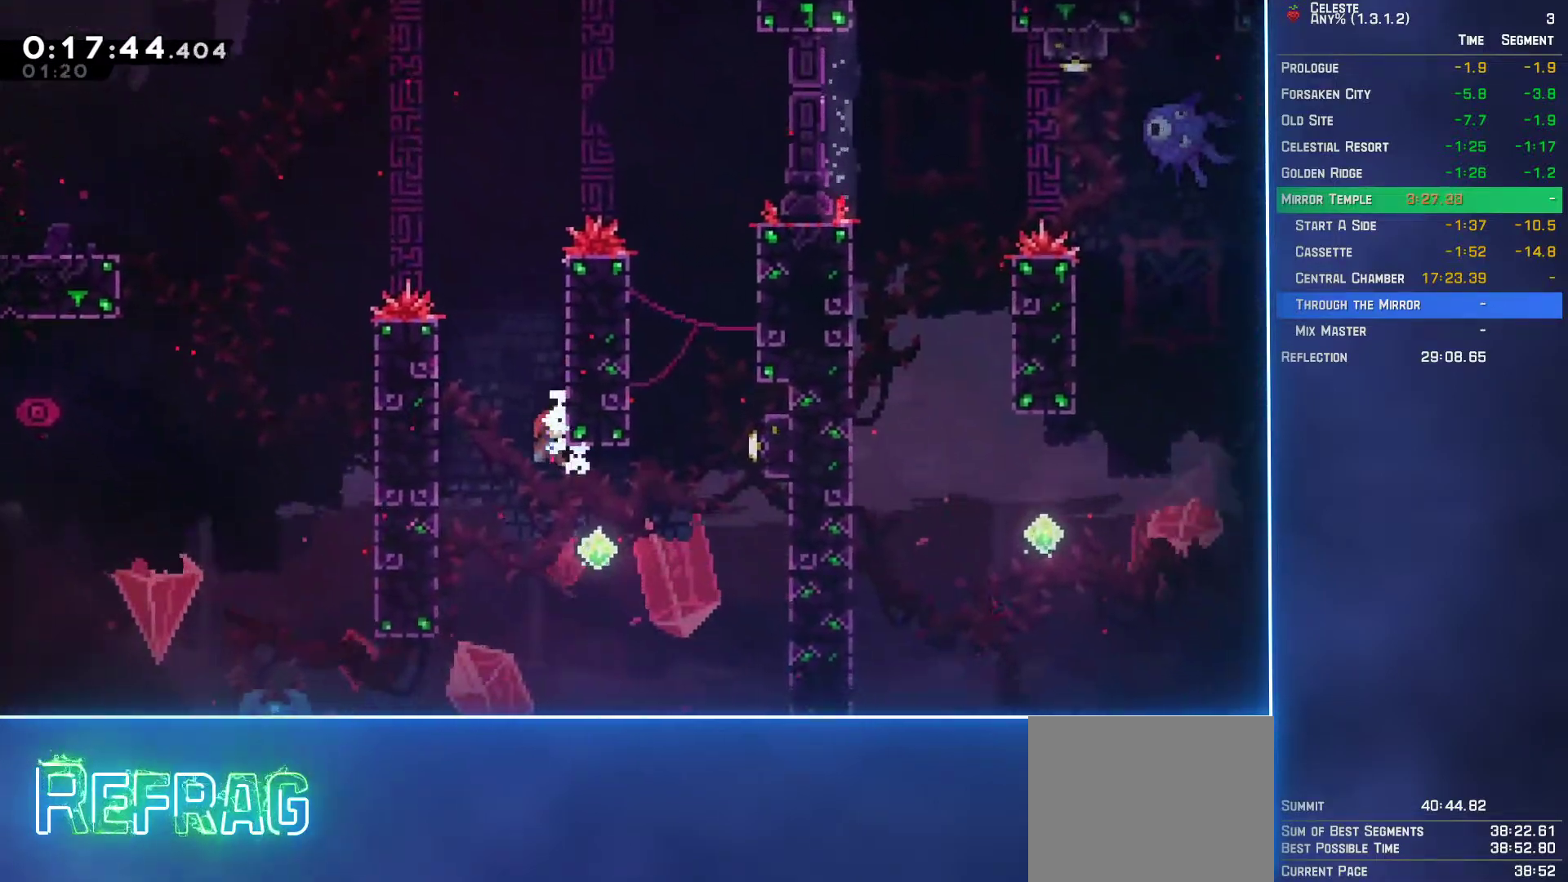
{"buttons": ["L2", "DPAD_UP", "DPAD_RIGHT"], "left_stick": "center", "events": [[133, "DPAD_UP", "down"], [183, "L2", "down"], [217, "B", "down"], [350, "B", "up"]]}
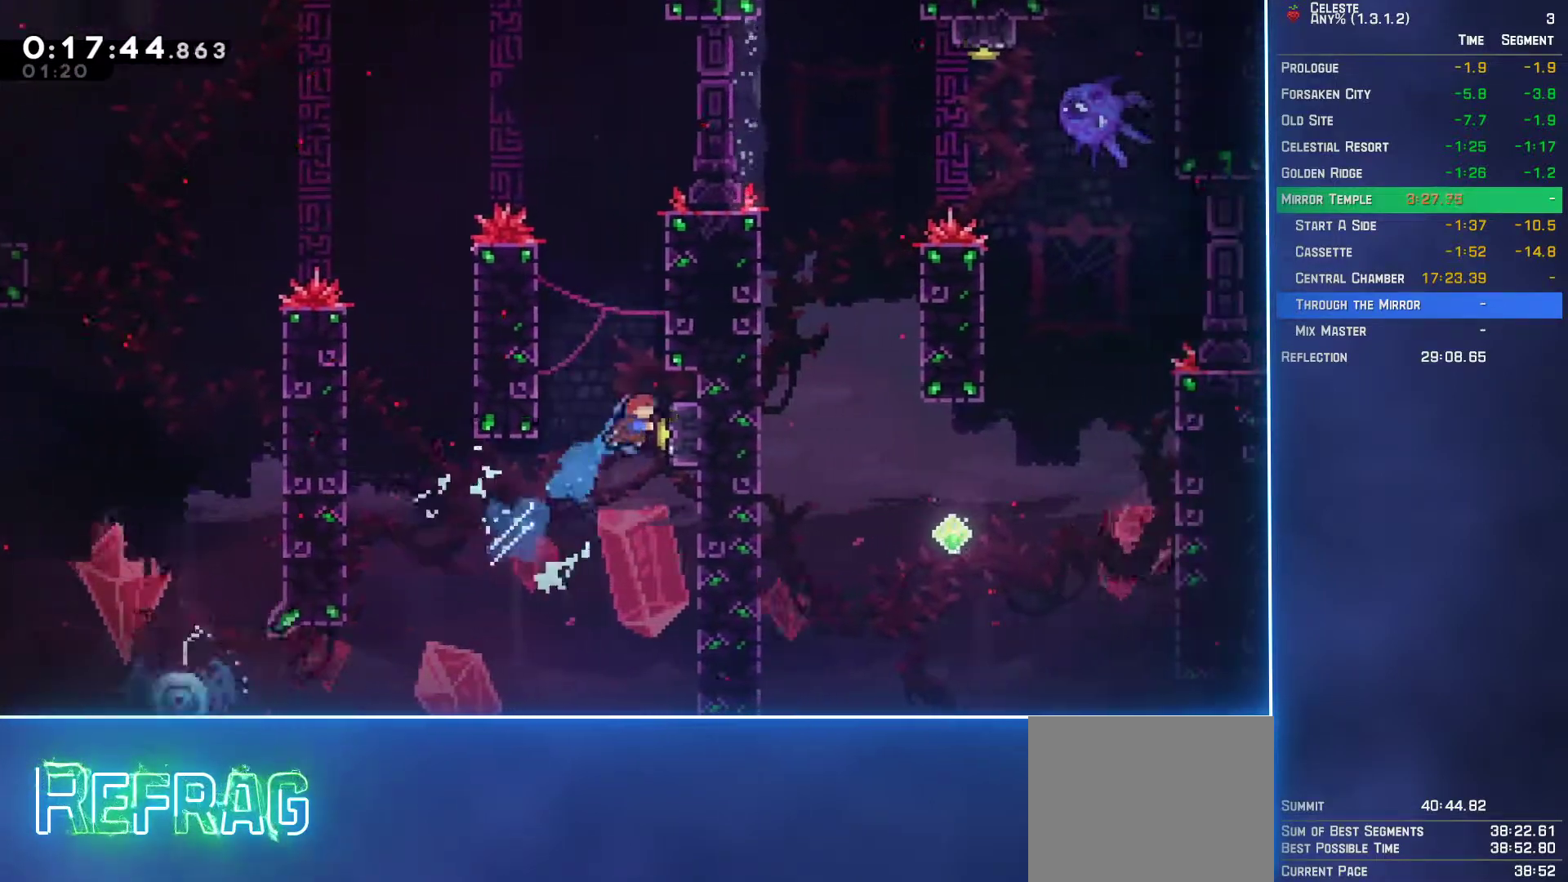
{"buttons": ["A", "L2", "DPAD_UP", "DPAD_RIGHT"], "left_stick": "center", "events": [[33, "DPAD_RIGHT", "up"], [50, "DPAD_LEFT", "down"], [100, "A", "down"], [400, "DPAD_LEFT", "up"], [450, "A", "up"], [467, "DPAD_RIGHT", "down"], [500, "A", "down"]]}
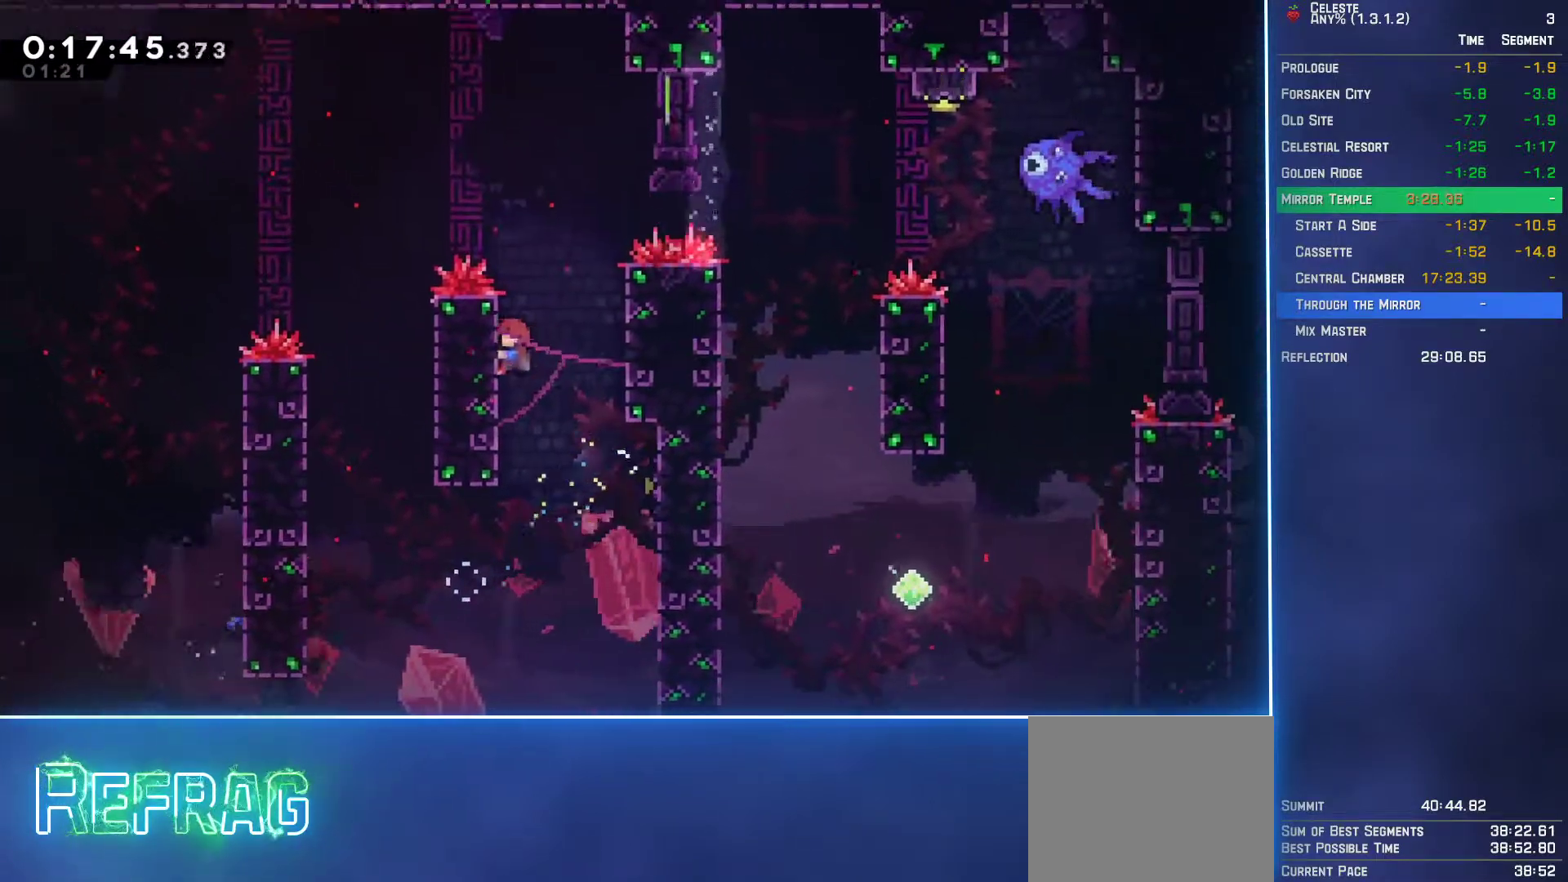
{"buttons": ["L2"], "left_stick": "center", "events": [[183, "DPAD_UP", "up"], [233, "A", "up"], [233, "DPAD_RIGHT", "up"], [350, "A", "down"], [483, "A", "up"]]}
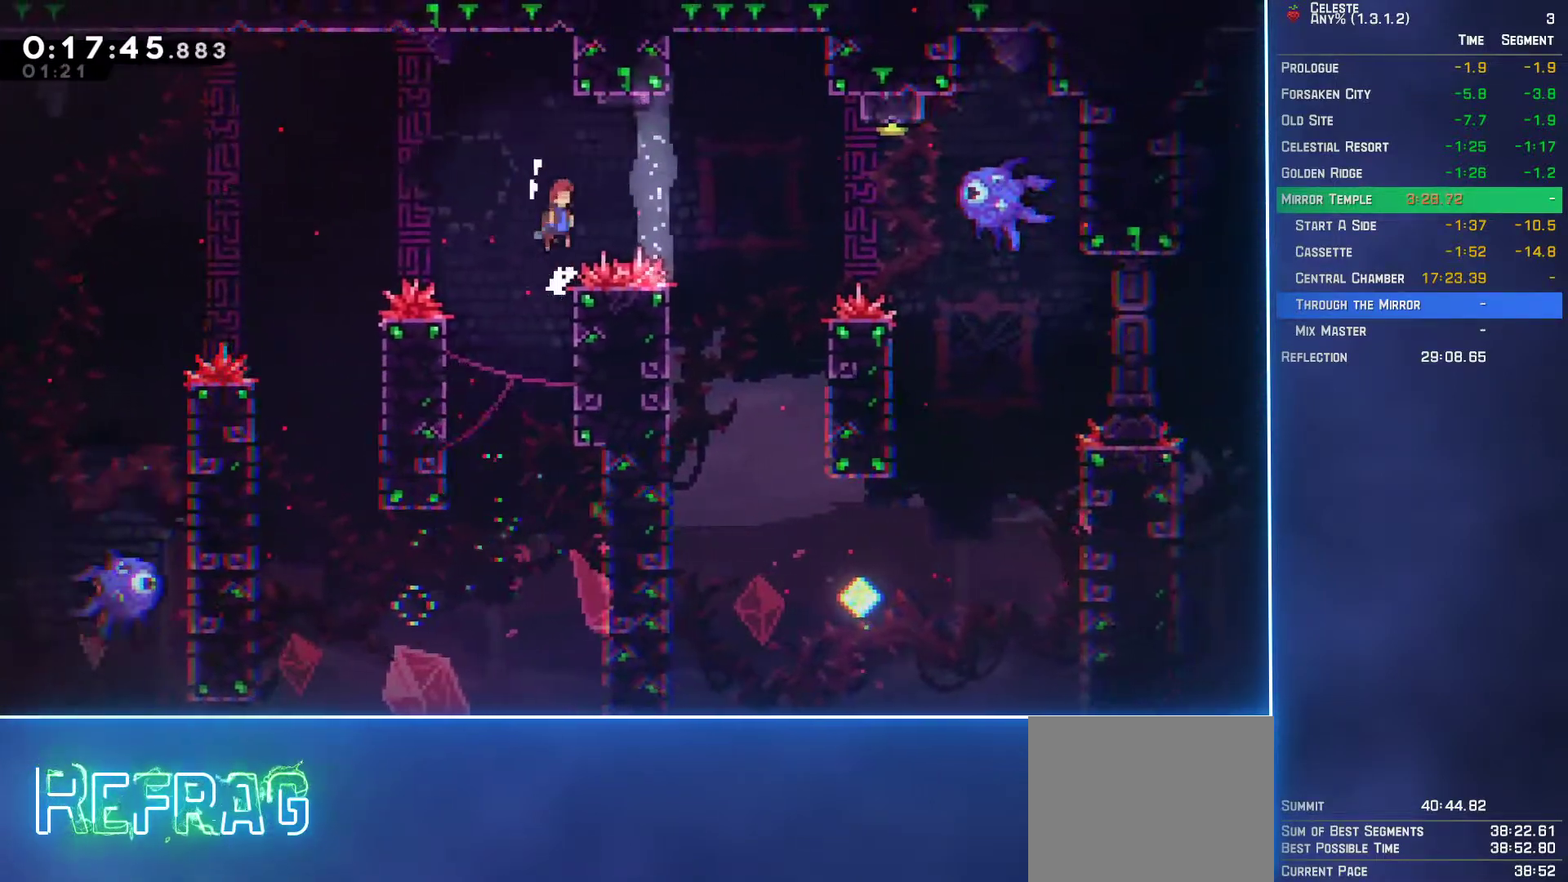
{"buttons": ["A", "L2", "DPAD_UP", "DPAD_RIGHT"], "left_stick": "center", "events": [[283, "DPAD_UP", "down"], [300, "A", "down"], [300, "DPAD_RIGHT", "down"]]}
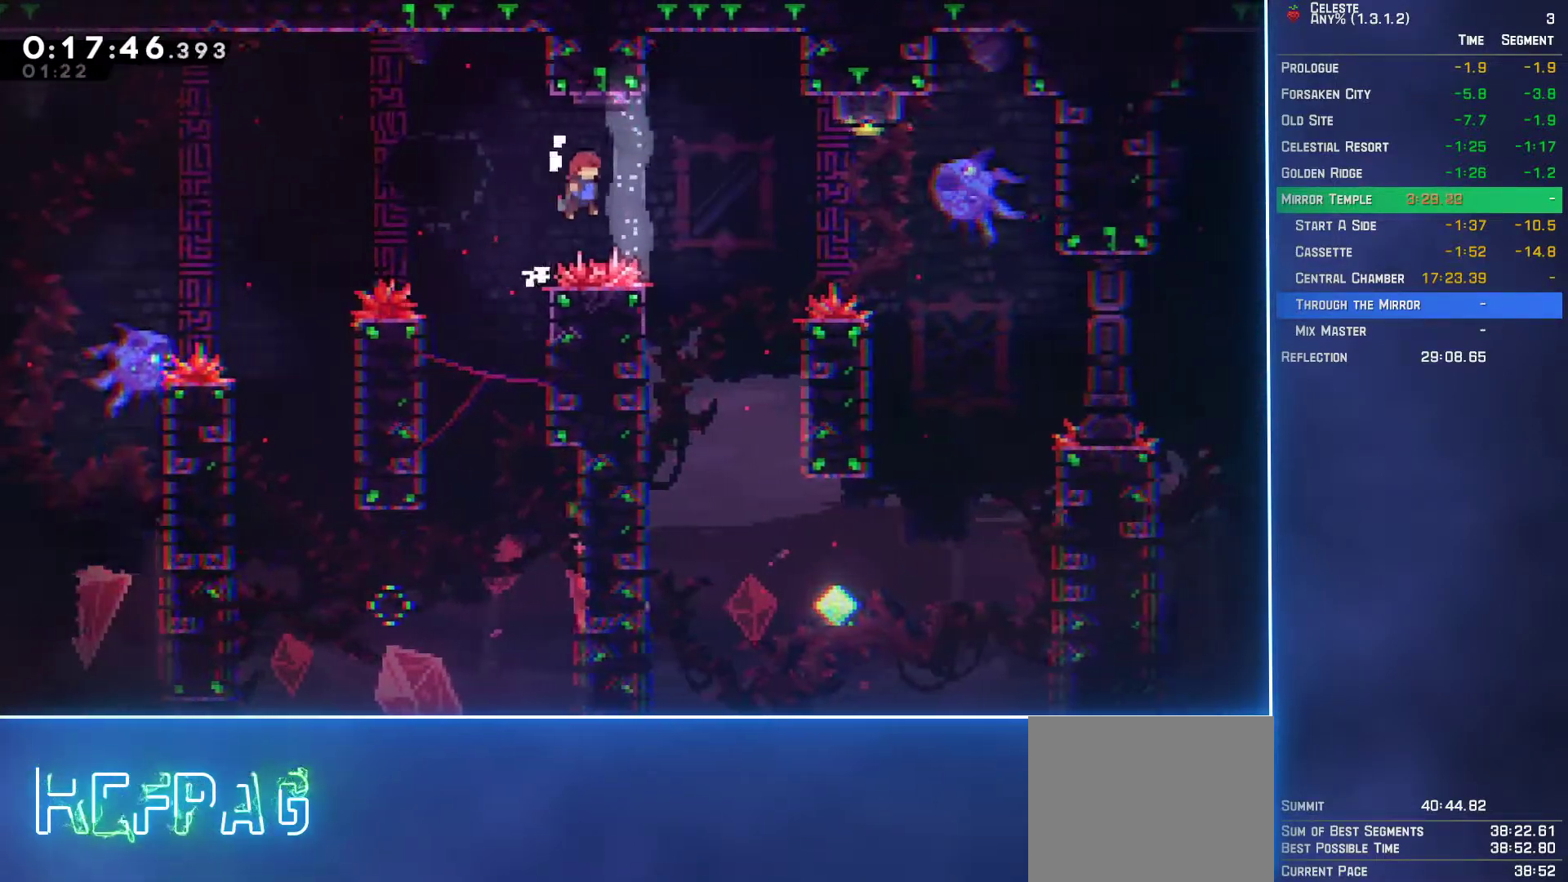
{"buttons": ["B", "L2", "DPAD_UP", "DPAD_RIGHT"], "left_stick": "center", "events": [[333, "A", "up"], [417, "B", "down"]]}
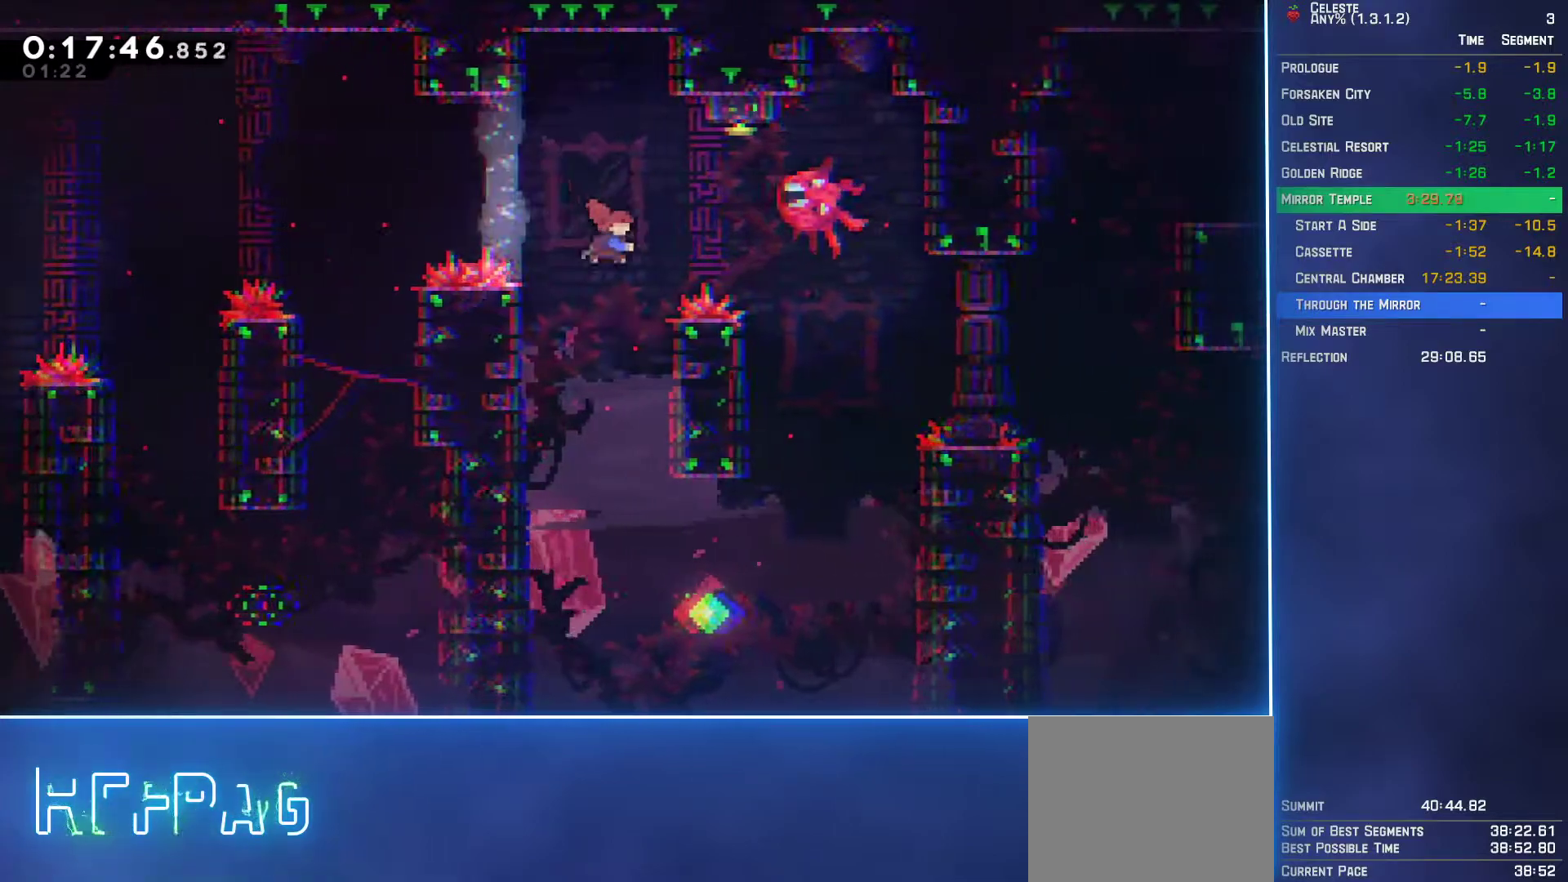
{"buttons": ["L2", "DPAD_RIGHT"], "left_stick": "center", "events": [[50, "B", "up"], [483, "DPAD_UP", "up"]]}
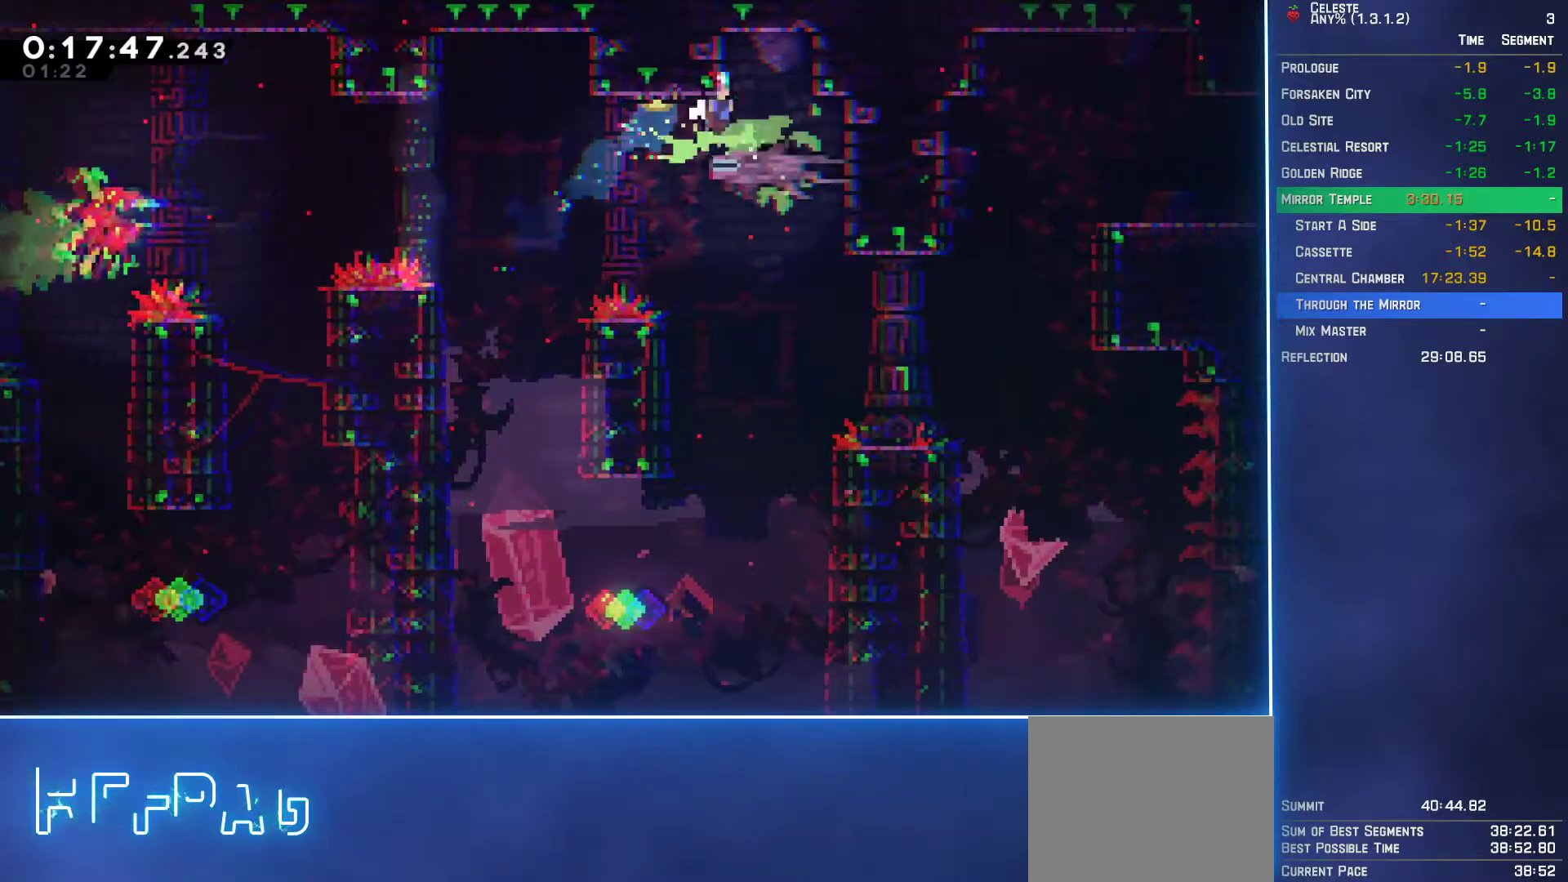
{"buttons": [], "left_stick": "center", "events": [[17, "L2", "up"], [250, "DPAD_RIGHT", "up"]]}
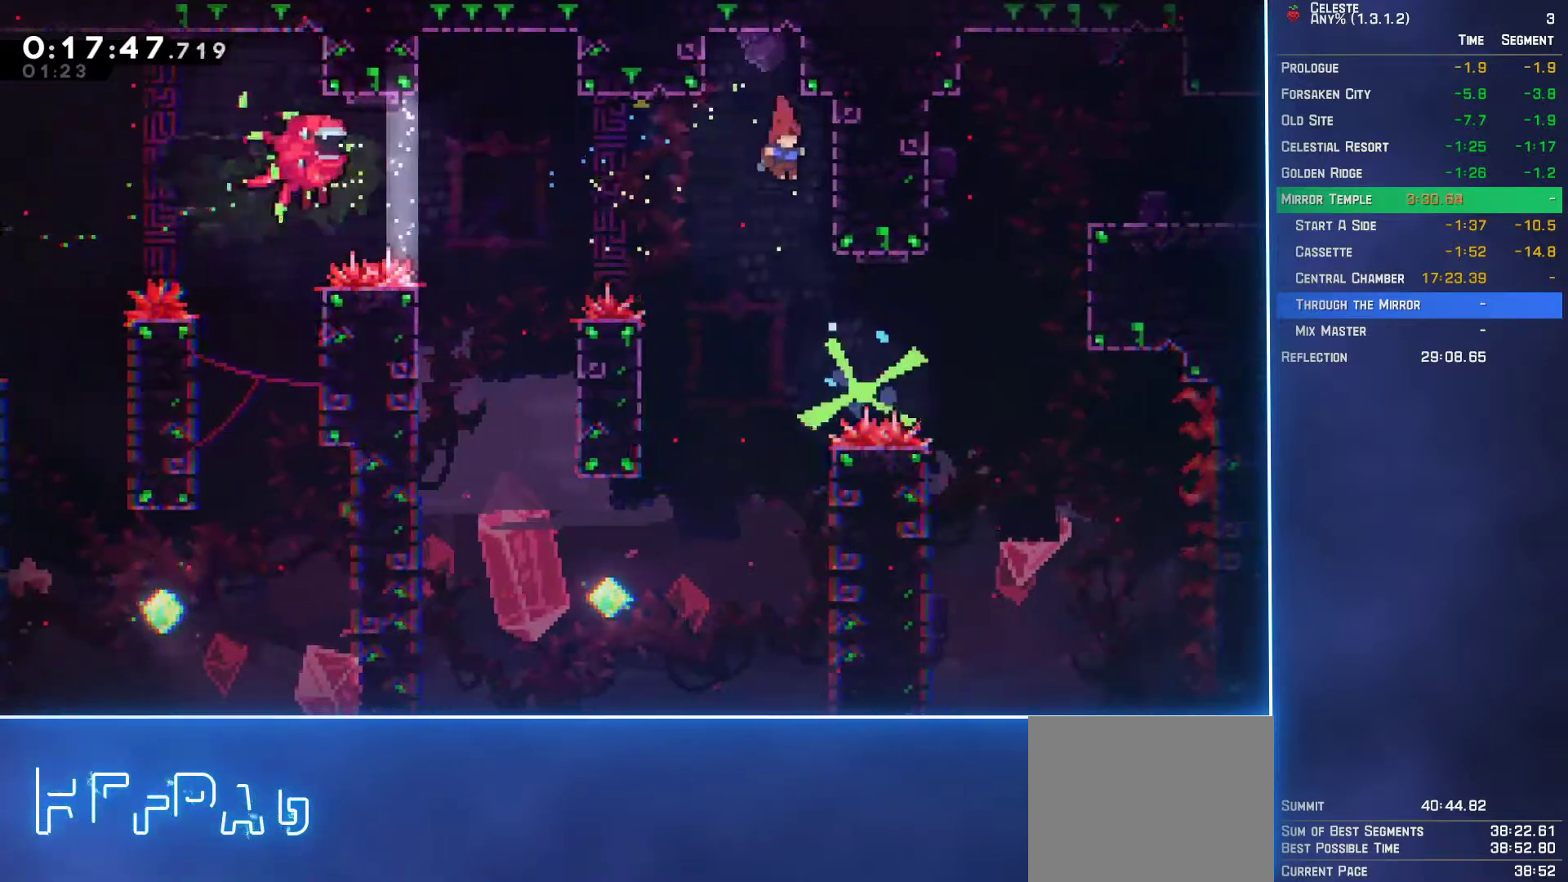
{"buttons": ["L2", "DPAD_UP", "DPAD_RIGHT"], "left_stick": "center", "events": [[33, "DPAD_RIGHT", "down"], [167, "B", "down"], [300, "B", "up"], [400, "DPAD_UP", "down"], [450, "L2", "down"]]}
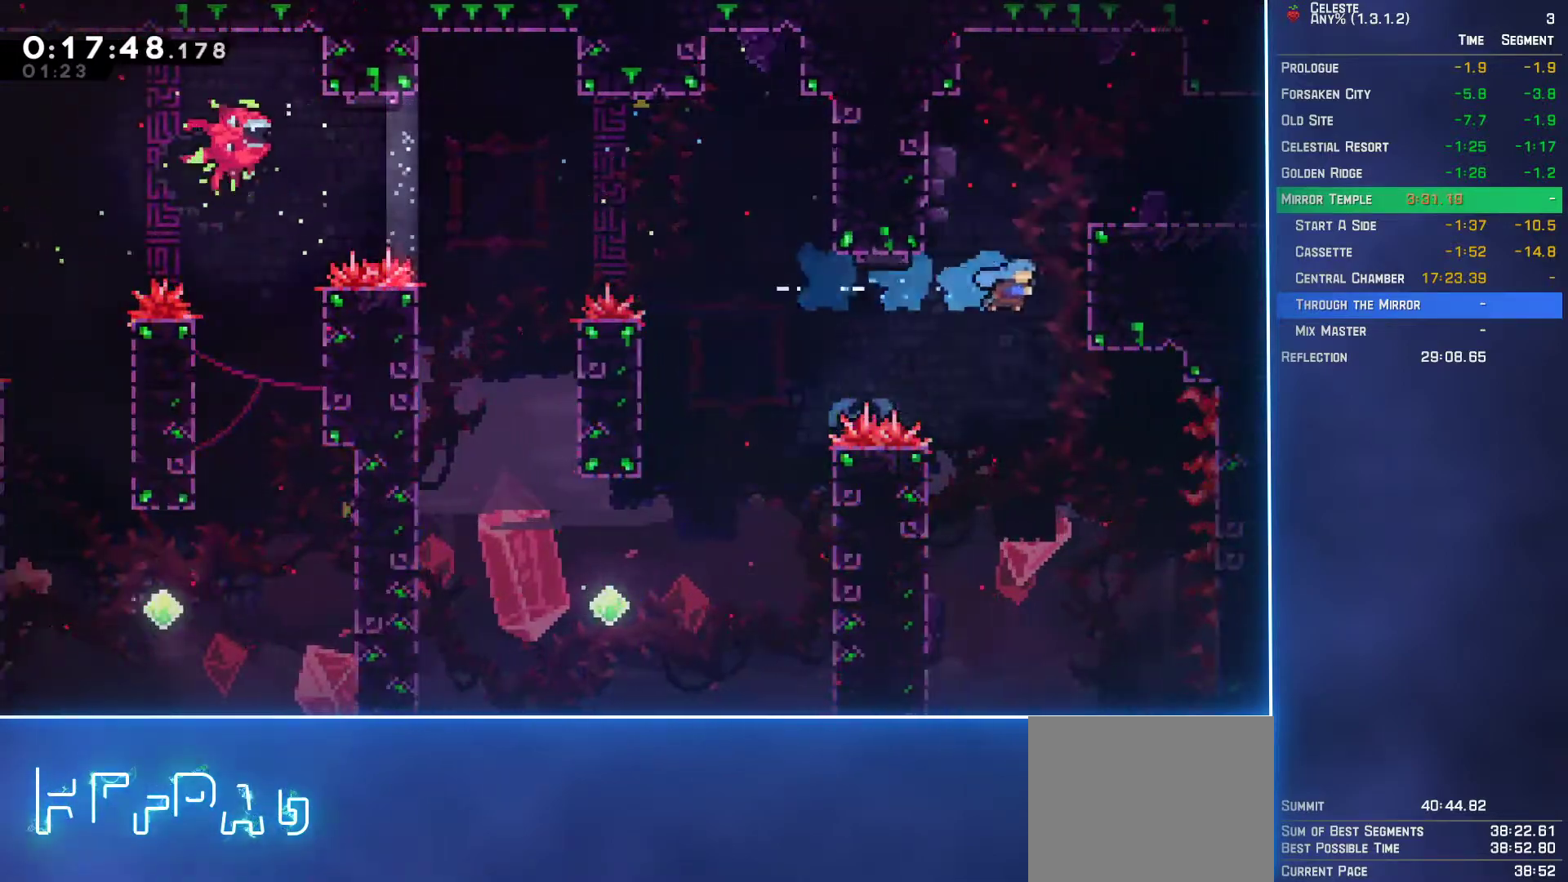
{"buttons": ["L2", "DPAD_UP", "DPAD_RIGHT"], "left_stick": "center", "events": [[83, "A", "down"], [500, "A", "up"]]}
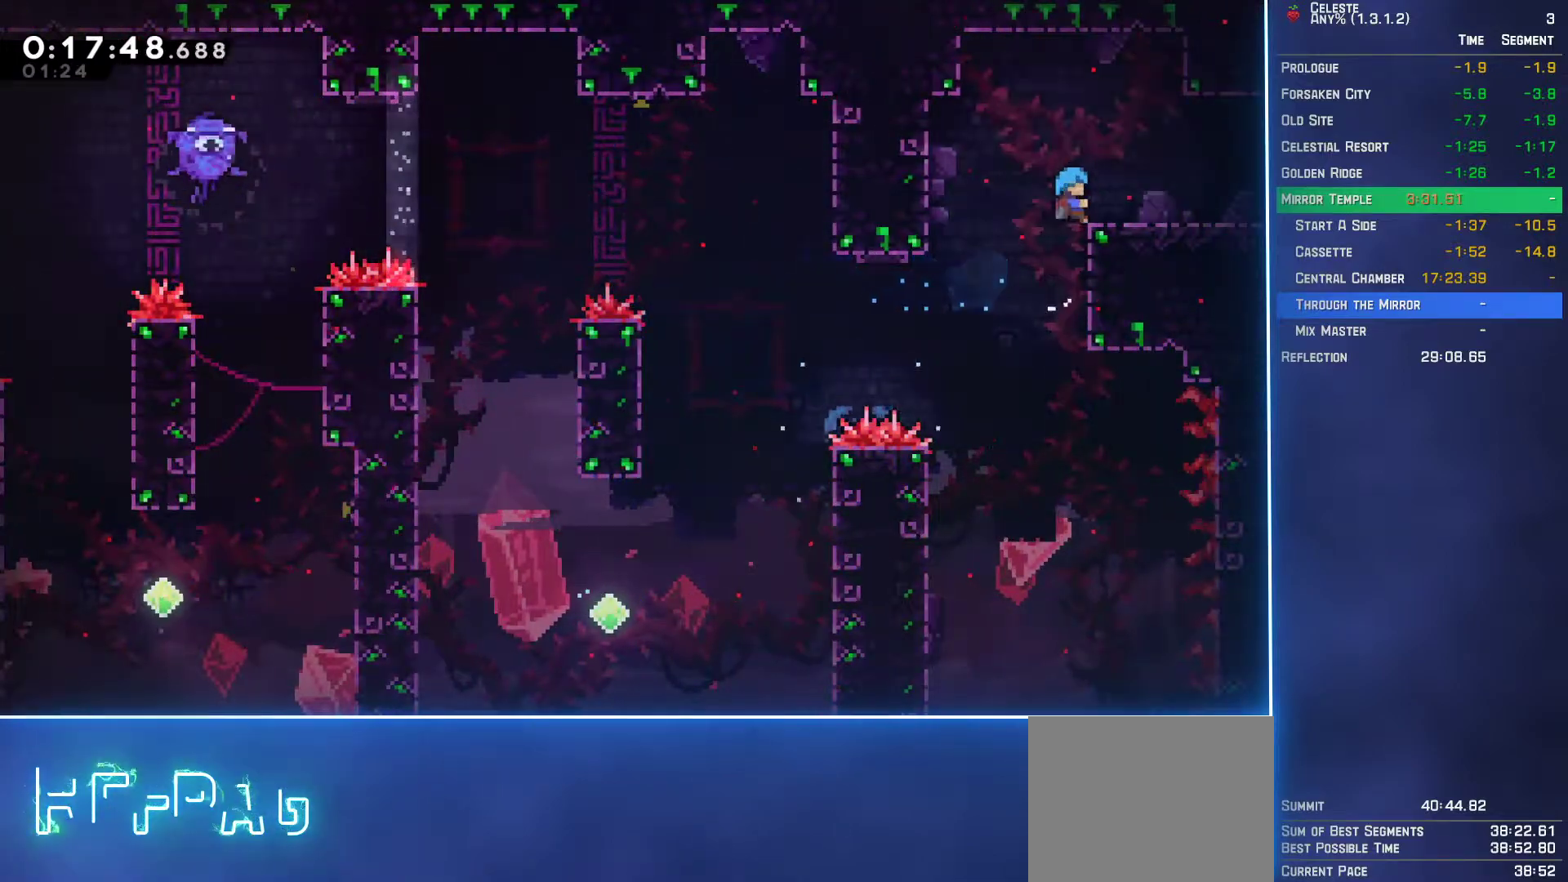
{"buttons": ["DPAD_DOWN", "DPAD_RIGHT"], "left_stick": "center", "events": [[200, "DPAD_UP", "up"], [250, "DPAD_DOWN", "down"], [250, "L2", "up"], [333, "B", "down"], [367, "A", "down"], [383, "B", "up"], [433, "A", "up"]]}
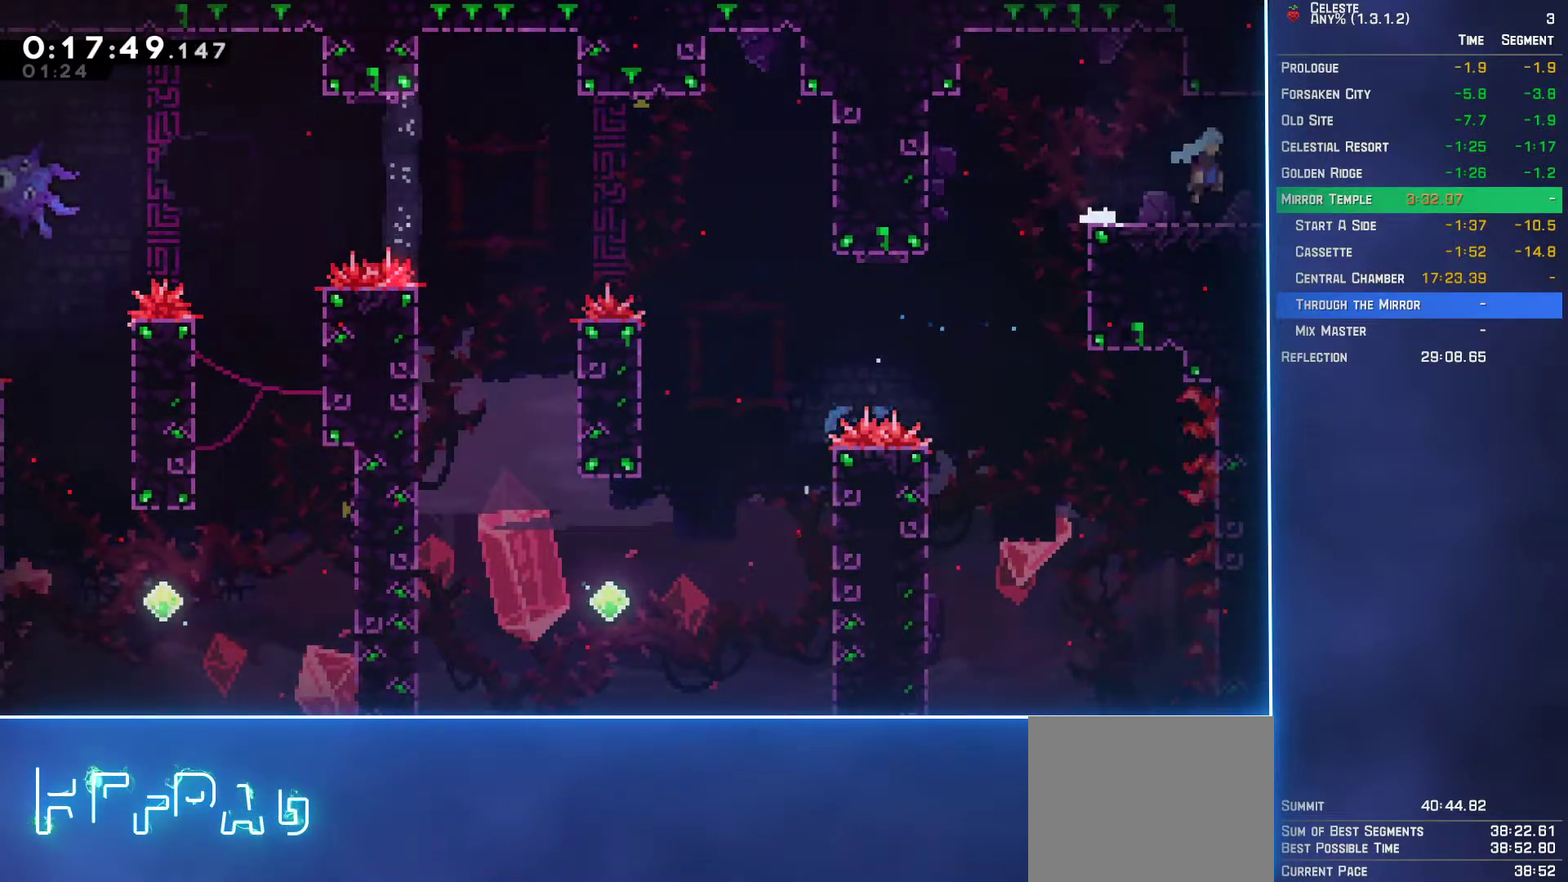
{"buttons": ["DPAD_DOWN", "DPAD_RIGHT"], "left_stick": "center", "events": []}
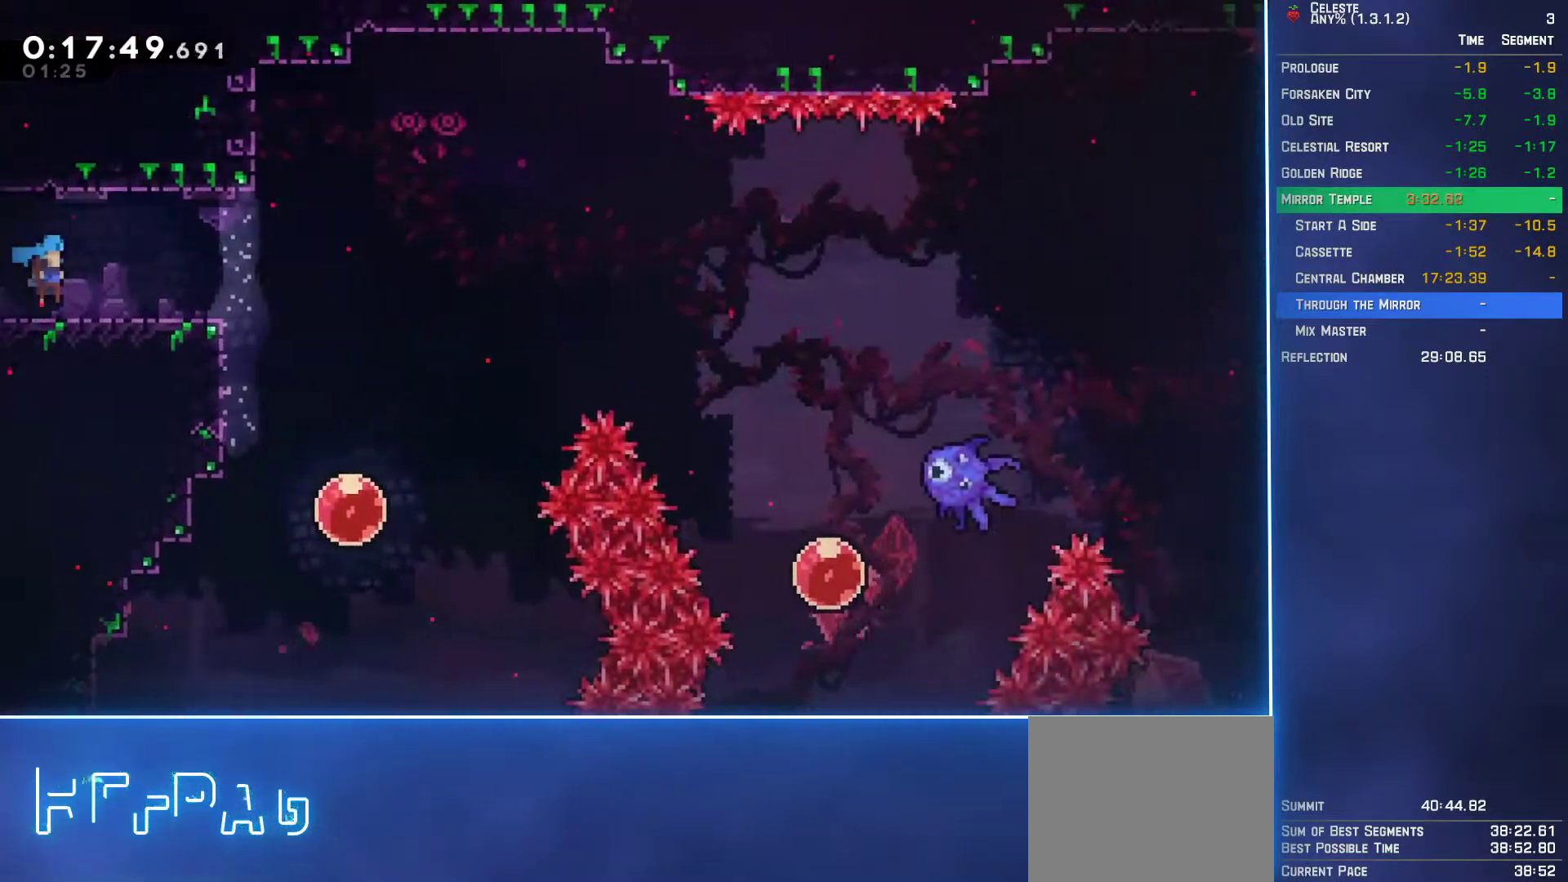
{"buttons": ["A", "DPAD_DOWN", "DPAD_RIGHT"], "left_stick": "center", "events": [[233, "B", "down"], [417, "B", "up"], [433, "A", "down"]]}
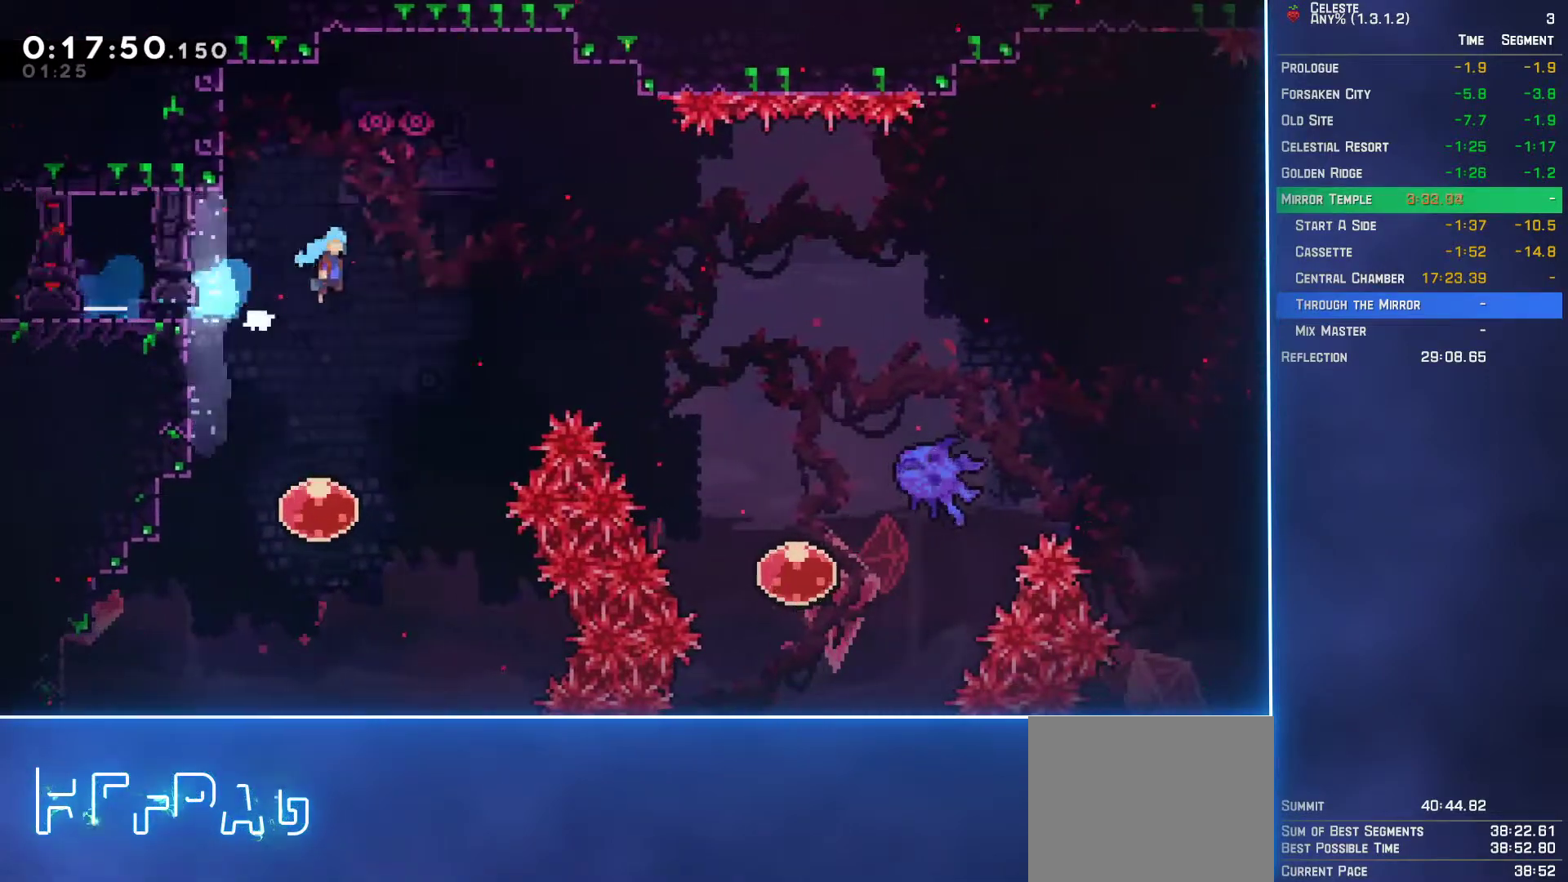
{"buttons": ["DPAD_DOWN", "DPAD_RIGHT"], "left_stick": "center", "events": [[233, "DPAD_DOWN", "up"], [367, "A", "up"], [417, "DPAD_DOWN", "down"]]}
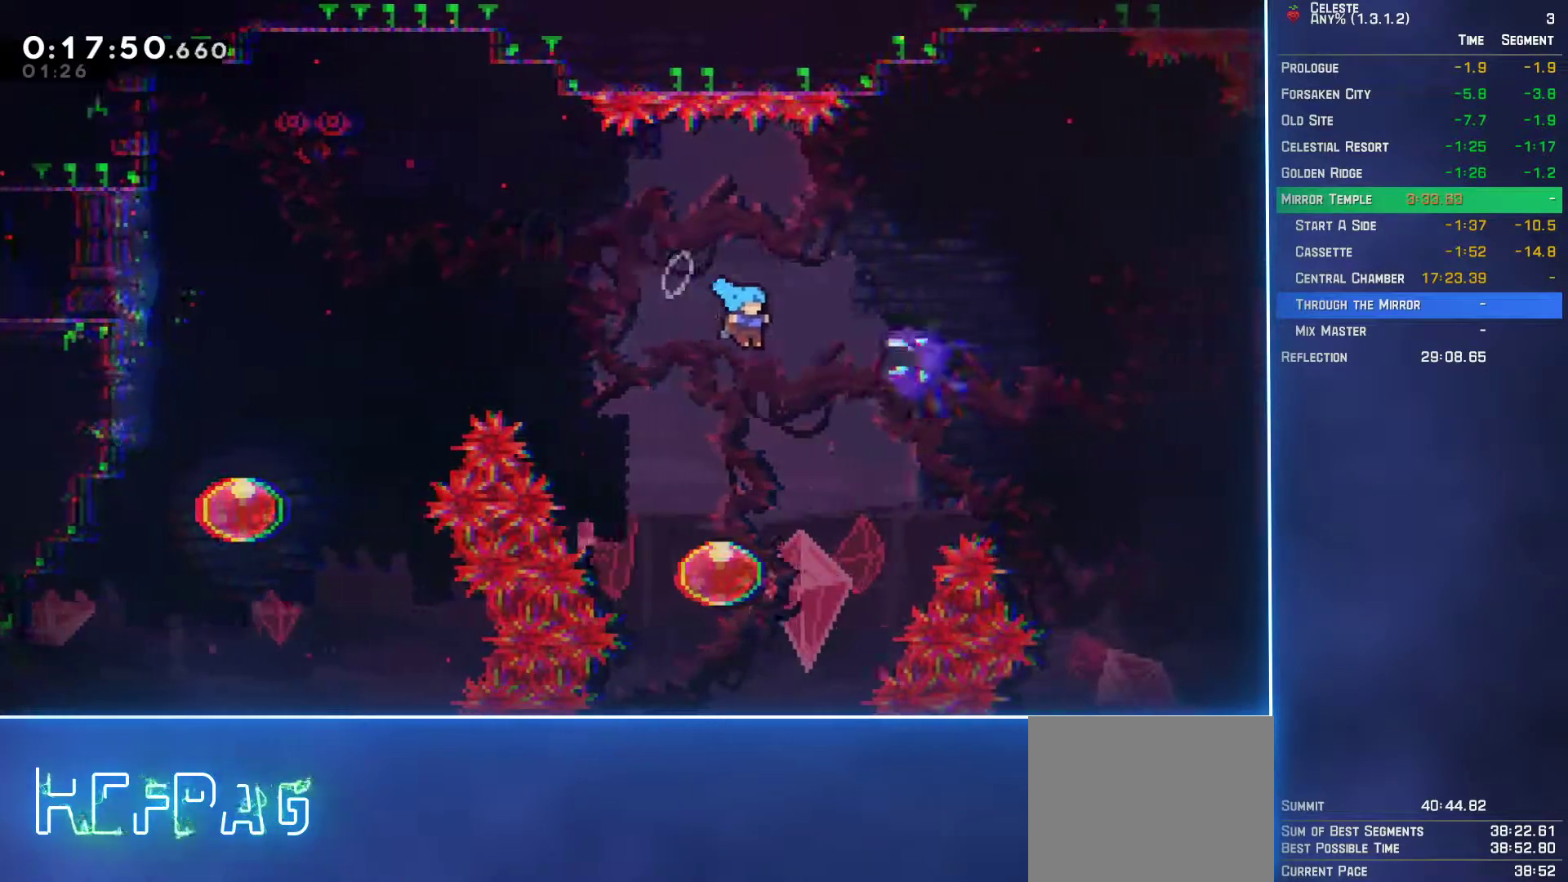
{"buttons": ["B", "DPAD_DOWN"], "left_stick": "center", "events": [[150, "DPAD_RIGHT", "up"], [350, "B", "down"], [367, "Y", "down"], [383, "A", "down"], [400, "X", "down"], [450, "A", "up"], [450, "X", "up"], [450, "Y", "up"]]}